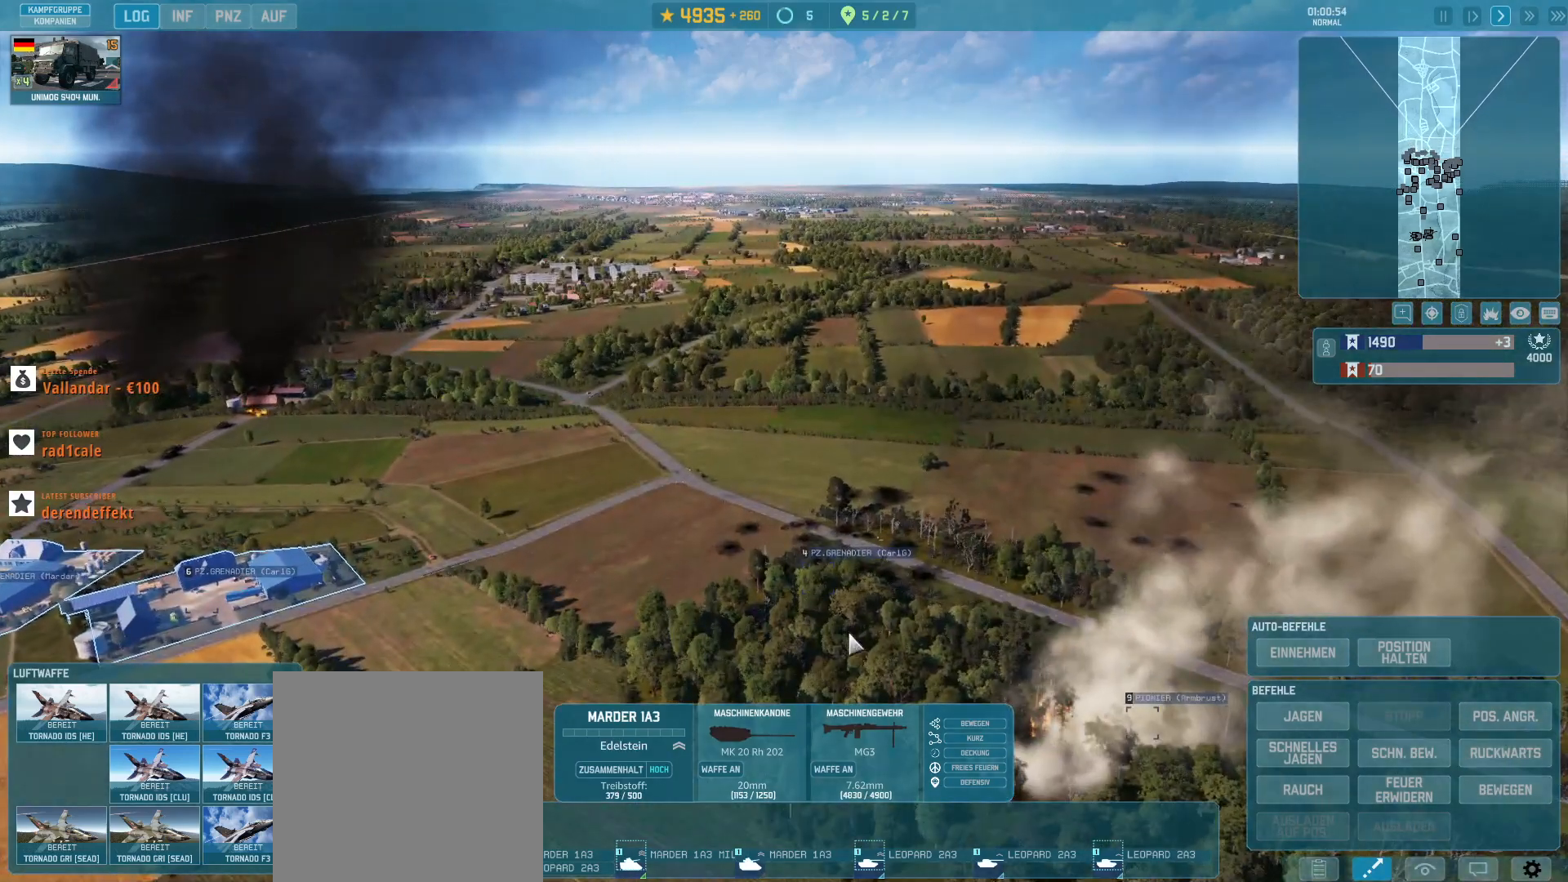
Gameplay with keyboard and mouse; each line is a JSON object with the keys and mouse buttons held at the frame after it. "events" lists presses ("down") and releases ("up") of ".", "/", "0", "1", "2", "3", "4", "5", "6", "7", "8", "9", "a", "alt_l", "alt_r", "b", "backslash", "backspace", "c", "caps_lock", "comma", "ctrl_l", "ctrl_r", "d", "e", "equals", "escape", "f", "f1", "f10", "f11", "f12", "f2", "f3", "f4", "f5", "f6", "f7", "f8", "f9", "g", "h", "i", "j", "k", "l", "lbracket", "m", "minus", "n", "o", "p", "q", "quote", "r", "rbracket", "return", "s", "semicolon", "shift_l", "shift_r", "super", "t", "tab", "tilde", "u", "v", "w", "x", "y", "z", "mouse_left", "mouse_wheel", "mouse_right", "mouse_mb4" and "mouse_mb5" between this image and that frame as [ms after this image, input, new state], when the widget could be followed in between. "mouse_left", "mouse_wheel", "mouse_right", "mouse_mb4", "mouse_mb5" = the "left", "wheel", "right", "mb4", "mb5" buttons of the "mouse" list. No other keys are recorded. "wheel" means that the mouse wheel is clicked or scrolled. Not read: mouse_move.
{"keys": [], "mouse": [], "events": [[267, "mouse_left", "down"], [333, "mouse_left", "up"]]}
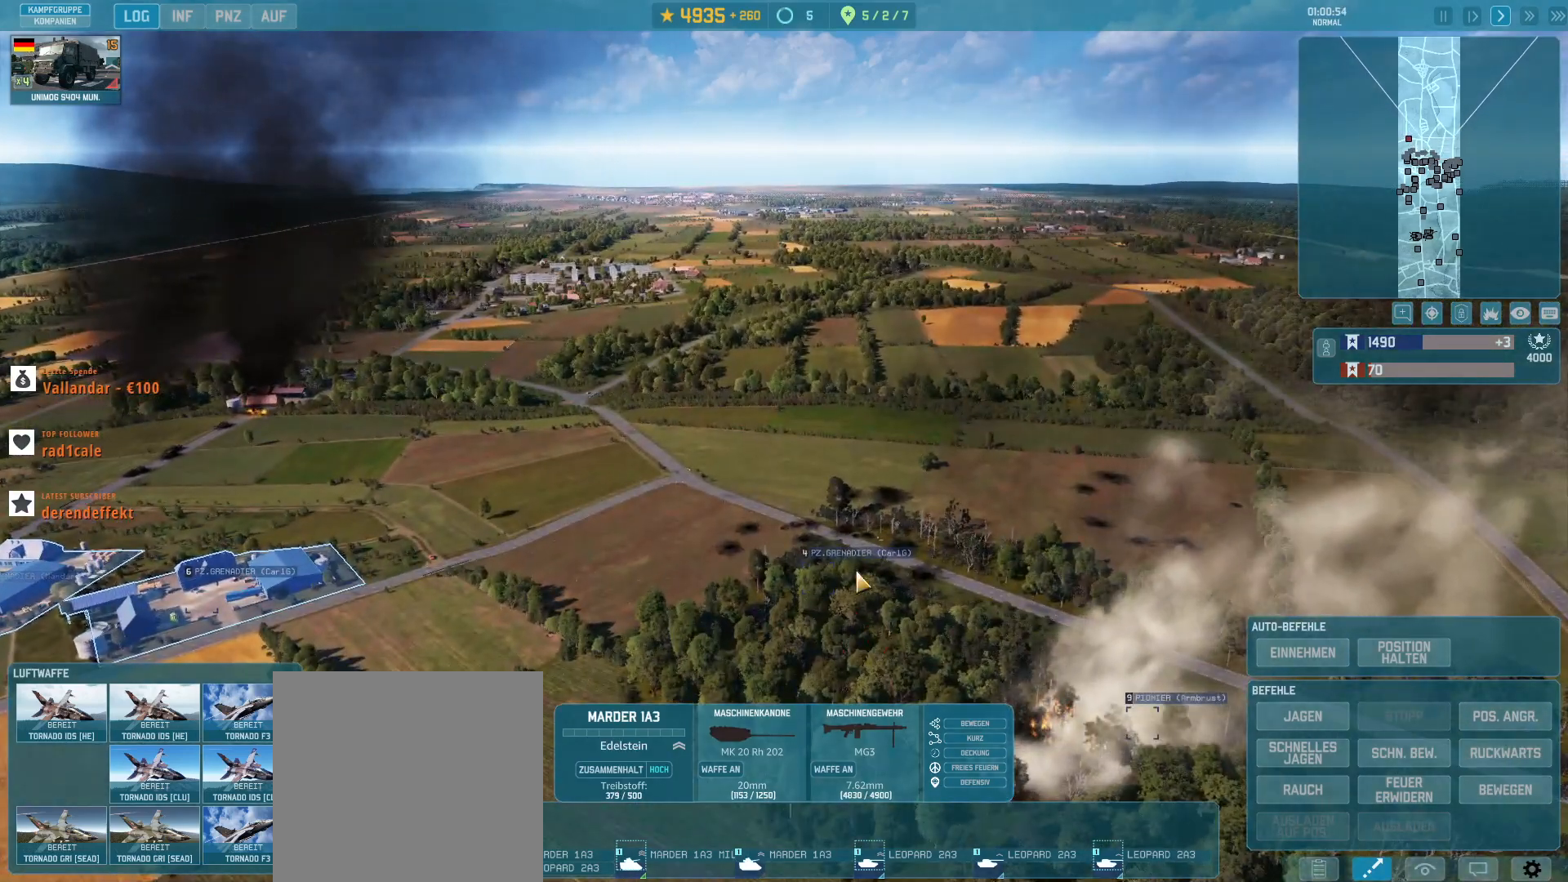
{"keys": [], "mouse": [], "events": [[133, "mouse_left", "down"], [200, "mouse_left", "up"]]}
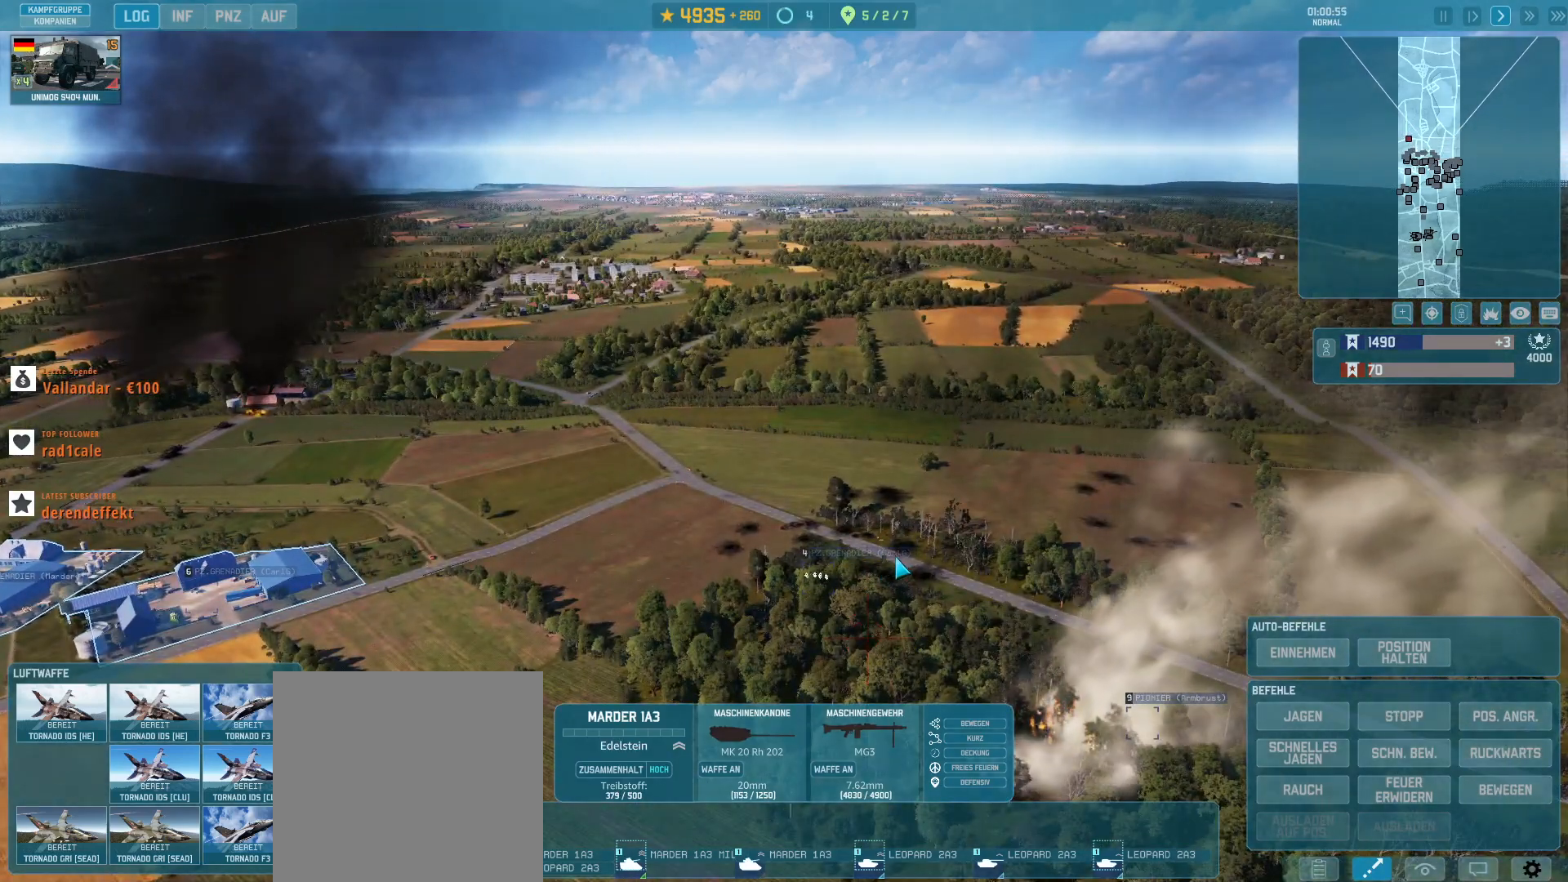
{"keys": [], "mouse": [], "events": [[233, "mouse_left", "down"], [267, "mouse_left", "up"]]}
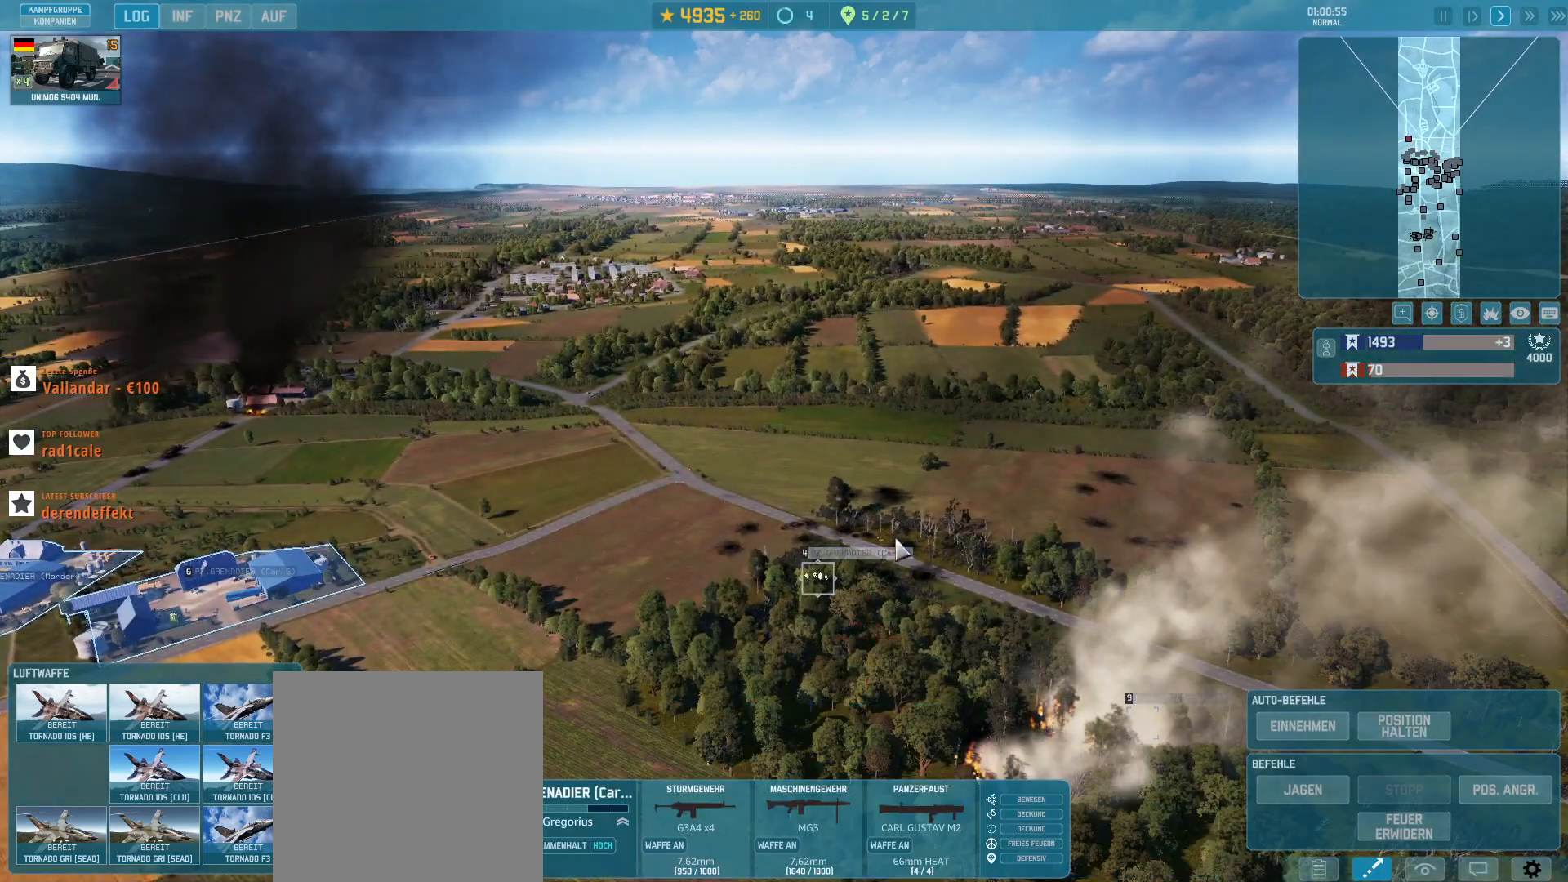
{"keys": ["a", "s"], "mouse": [], "events": [[67, "q", "down"], [167, "q", "up"], [267, "mouse_left", "down"], [333, "mouse_left", "up"], [367, "s", "down"], [500, "a", "down"]]}
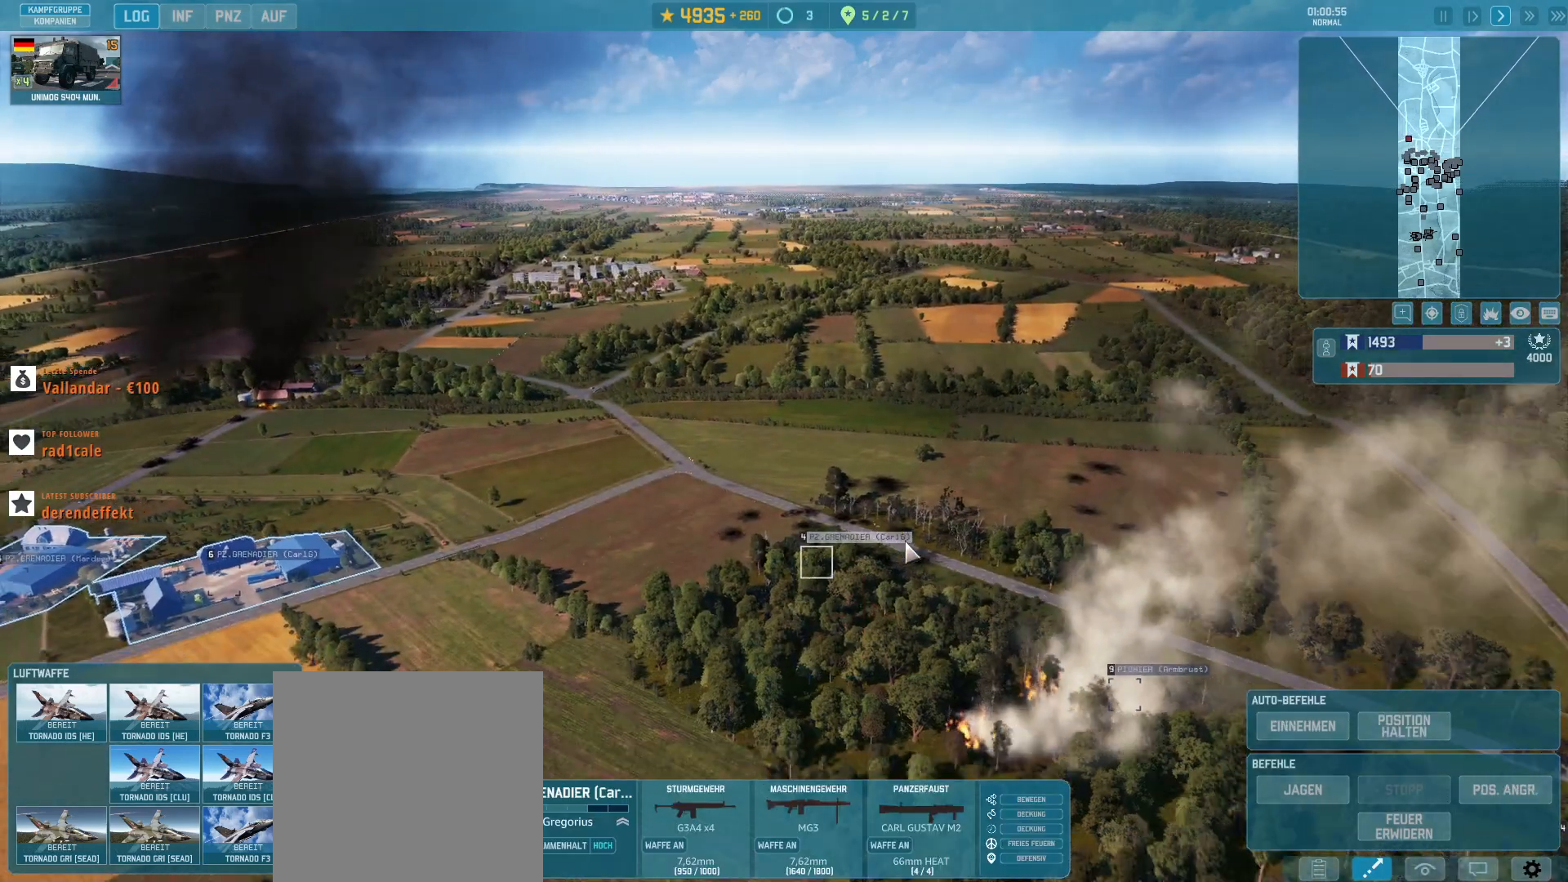
{"keys": [], "mouse": [], "events": [[300, "a", "up"], [467, "s", "up"]]}
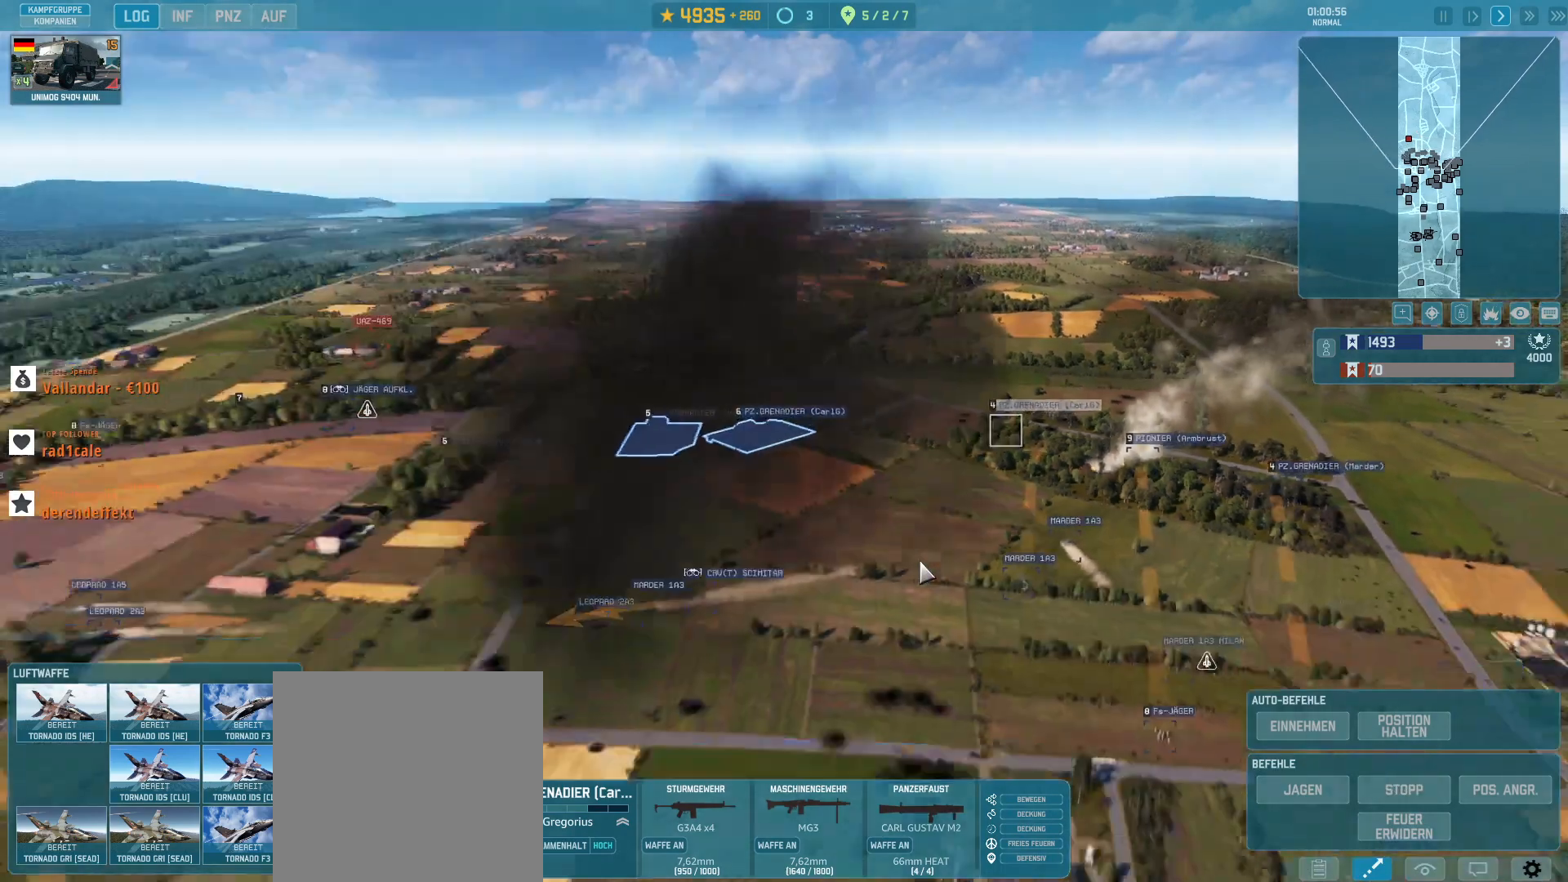
{"keys": [], "mouse": [], "events": []}
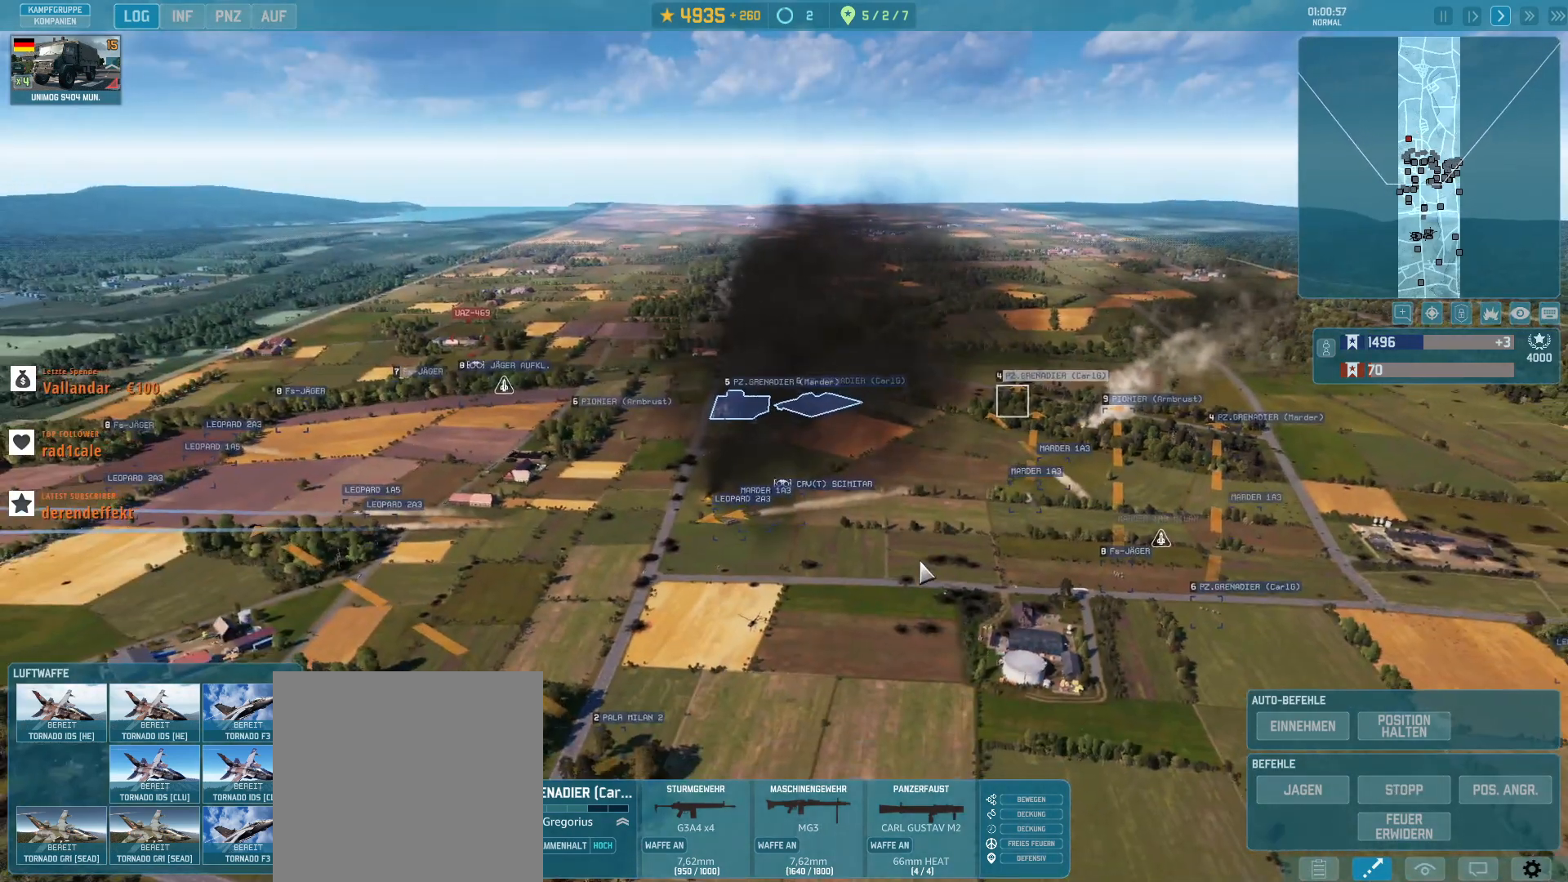
{"keys": [], "mouse": [], "events": []}
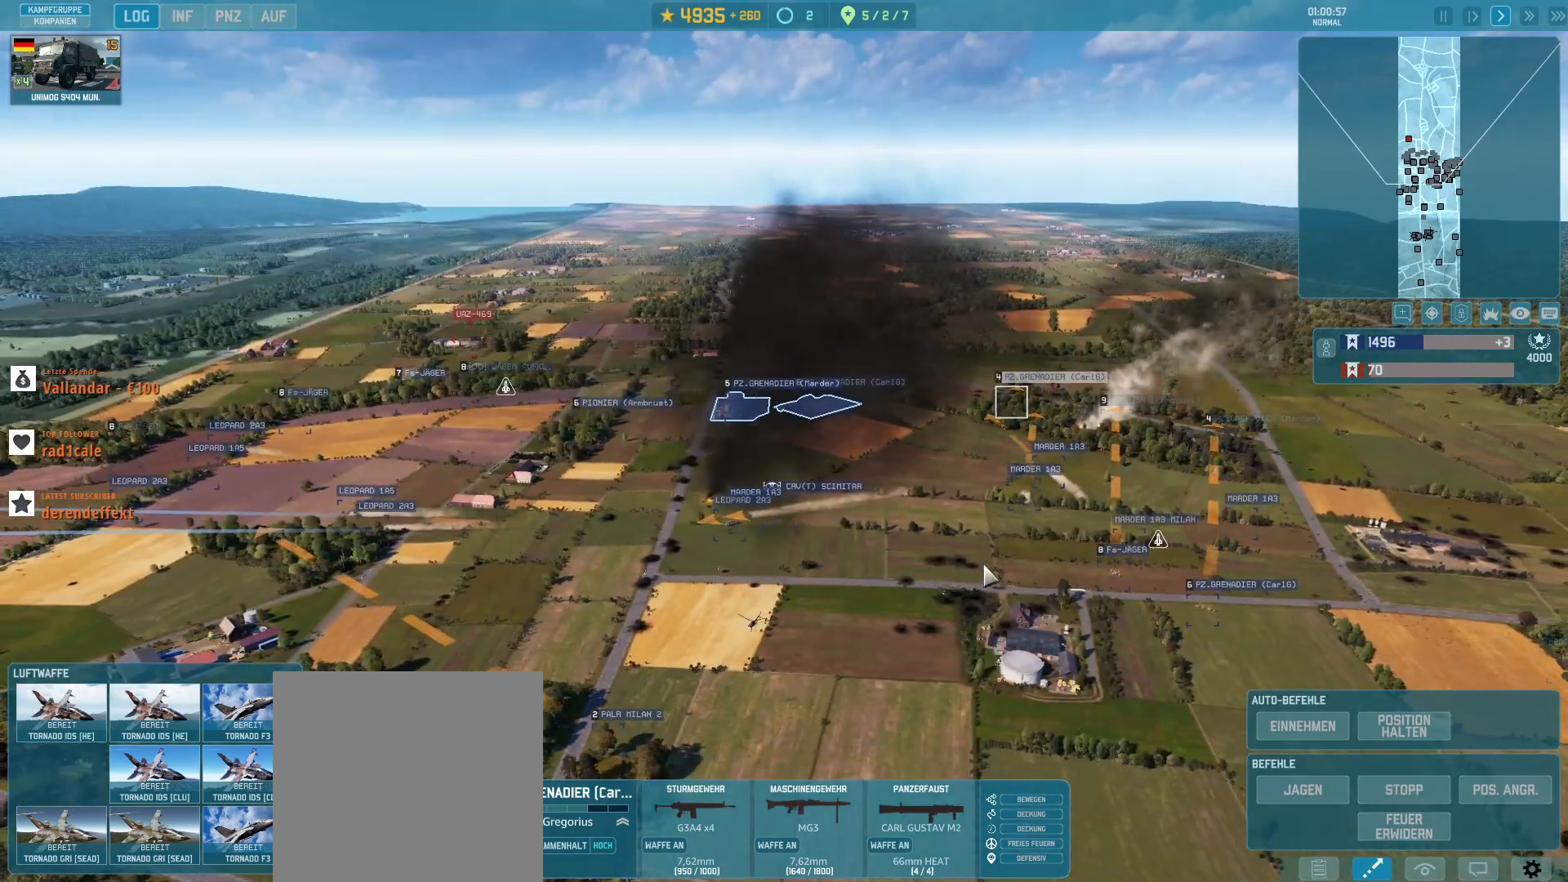
{"keys": [], "mouse": [], "events": []}
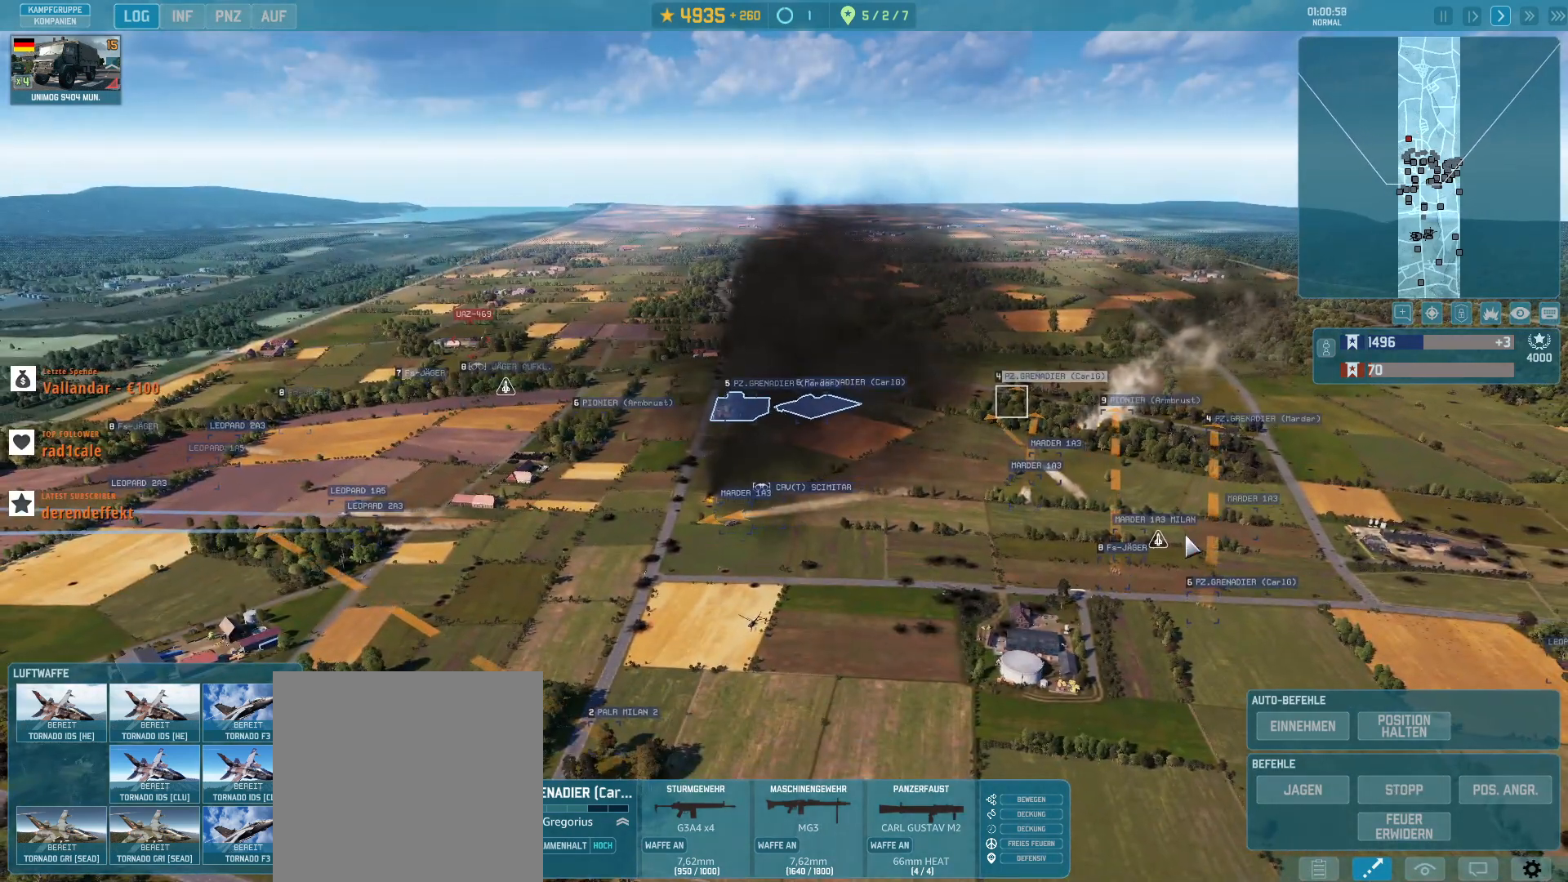
{"keys": [], "mouse": [], "events": [[267, "mouse_left", "down"], [367, "mouse_left", "up"]]}
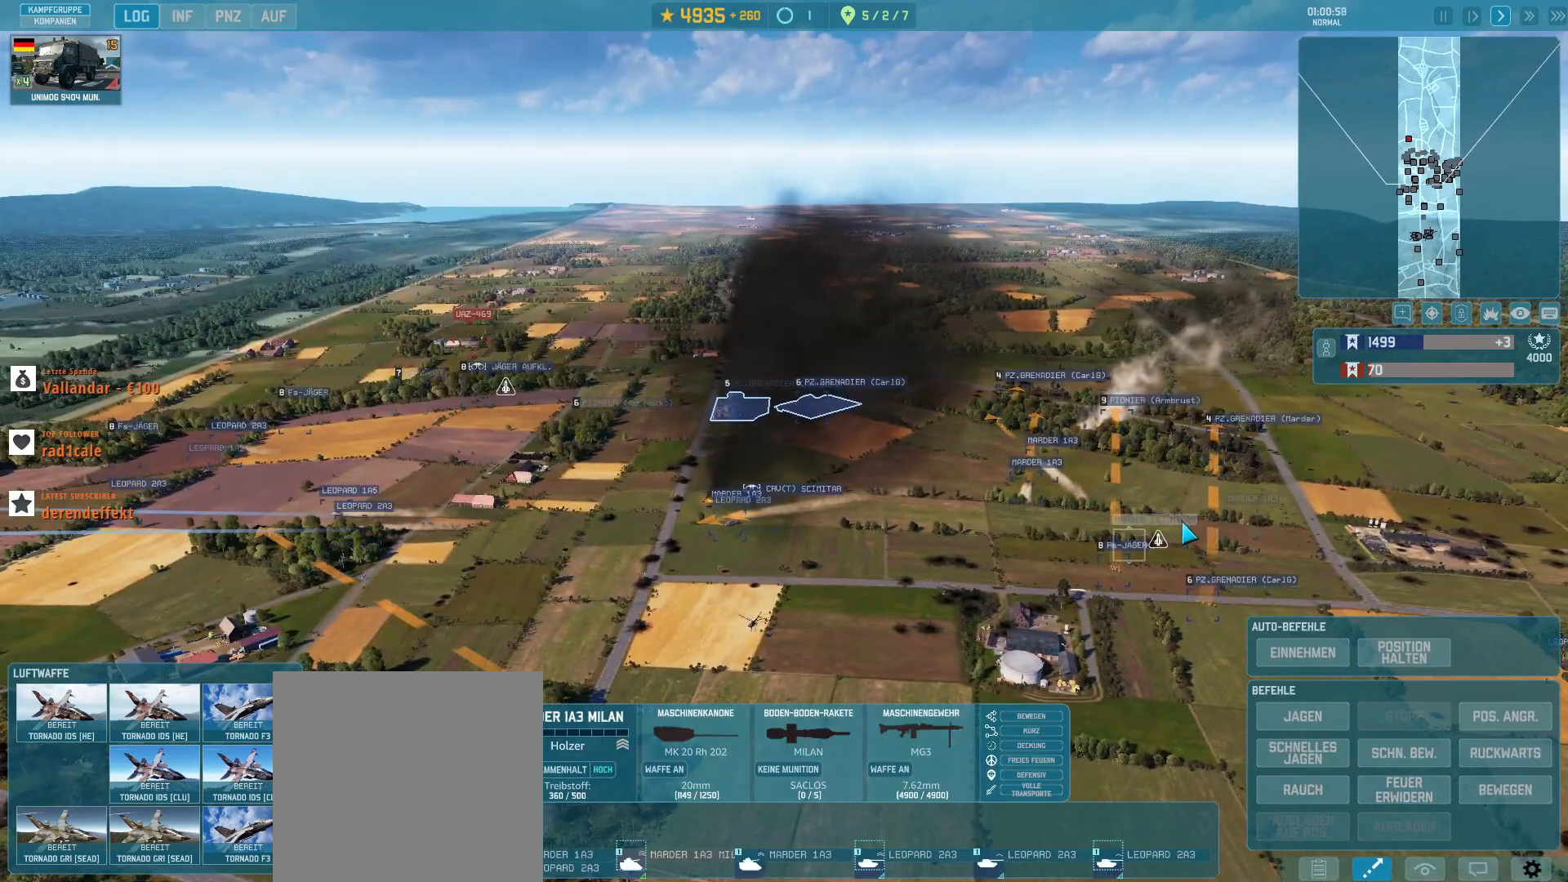
{"keys": [], "mouse": [], "events": []}
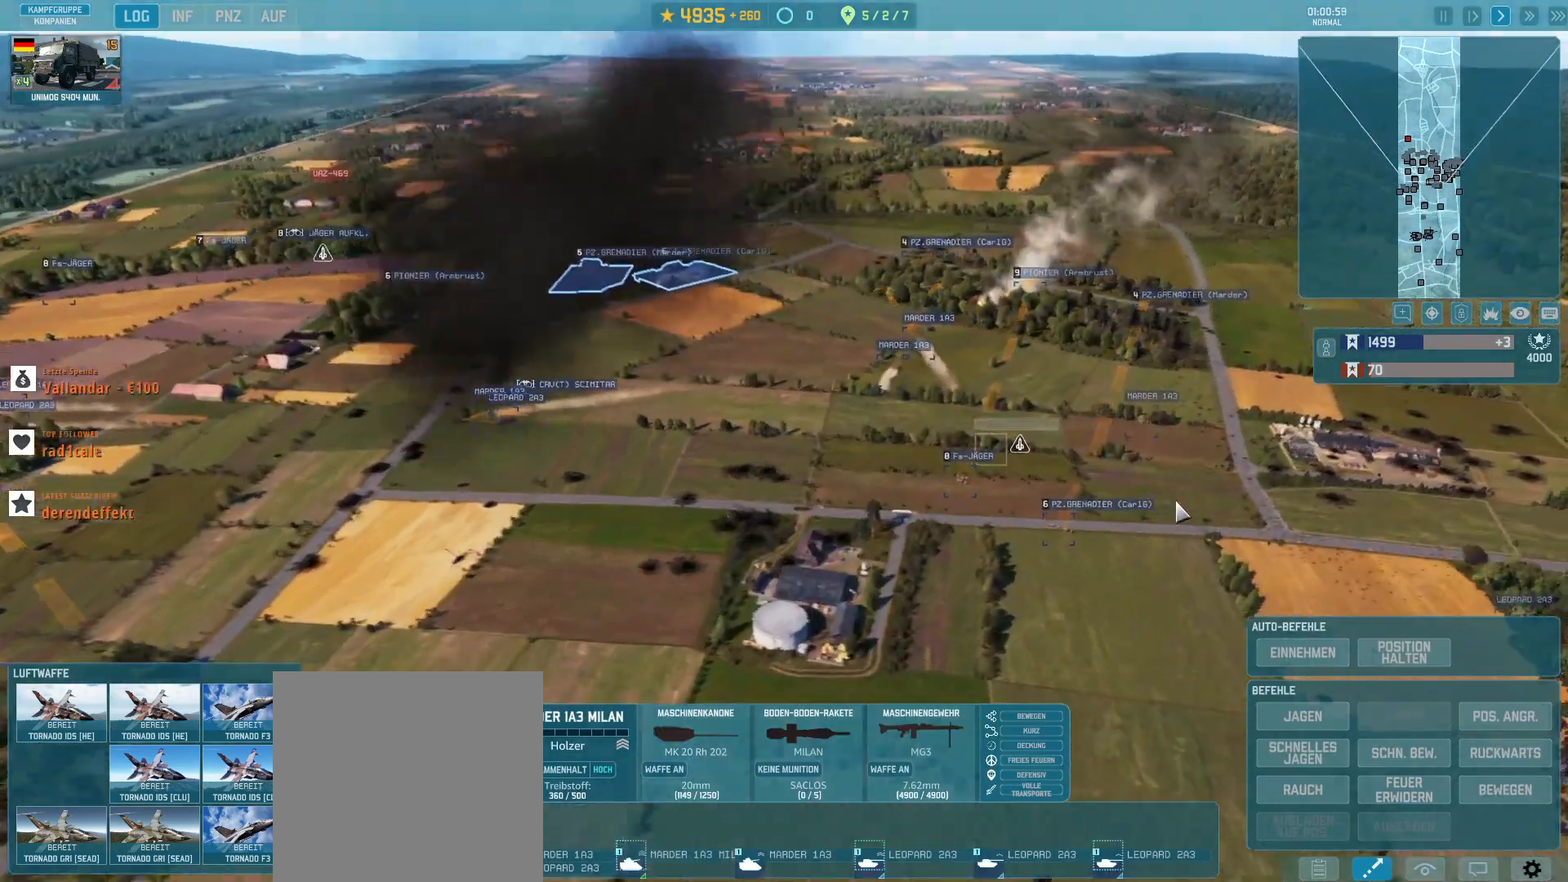
{"keys": ["w"], "mouse": [], "events": [[133, "w", "down"], [467, "a", "down"], [500, "a", "up"]]}
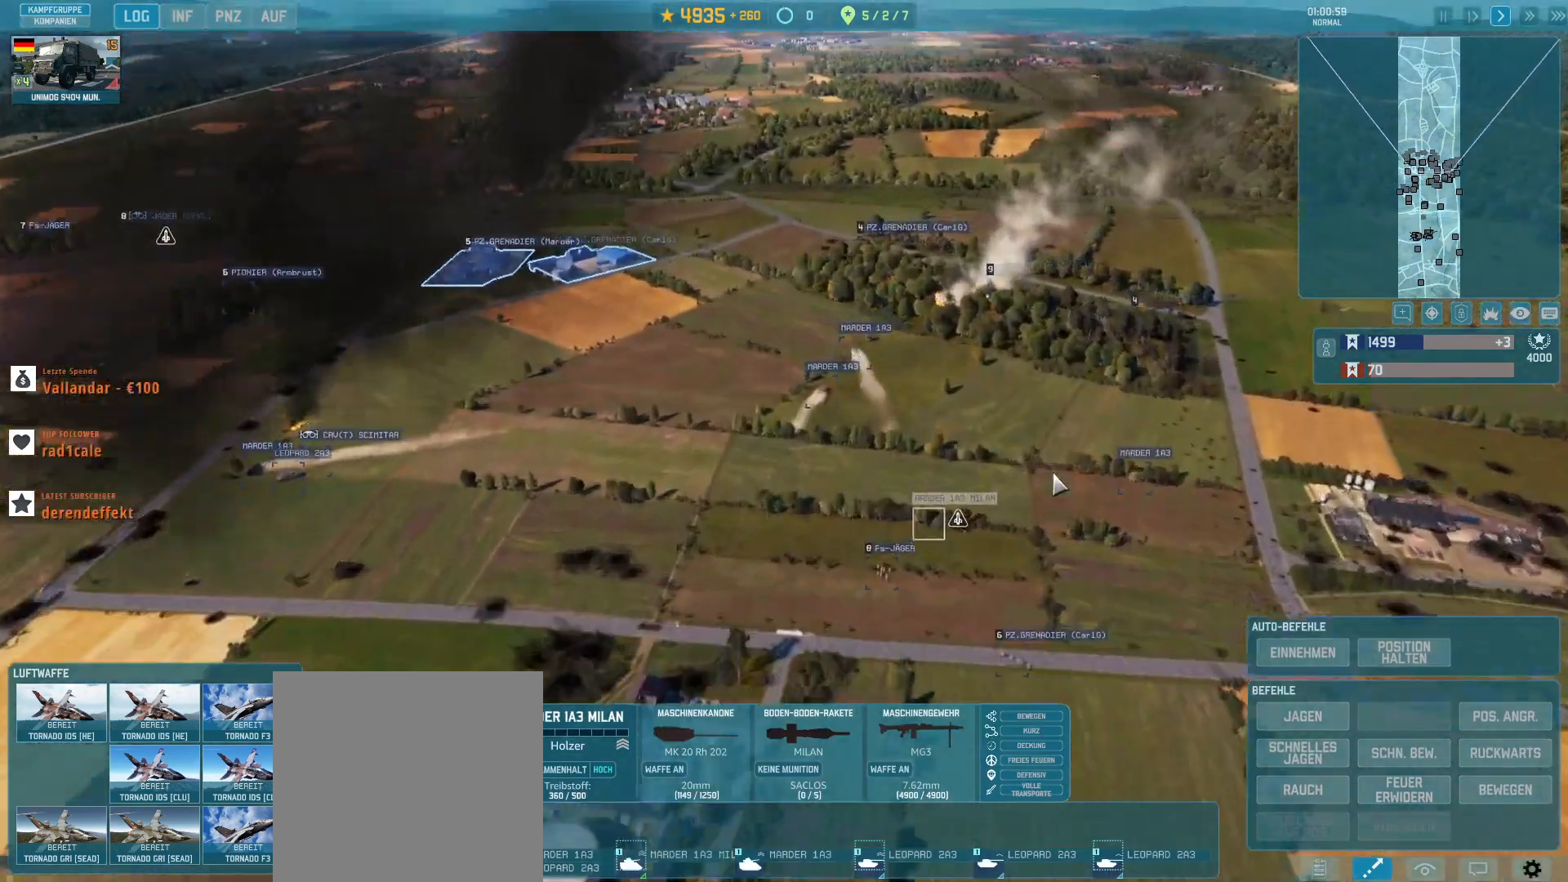
{"keys": ["q"], "mouse": [], "events": [[67, "w", "up"], [500, "q", "down"]]}
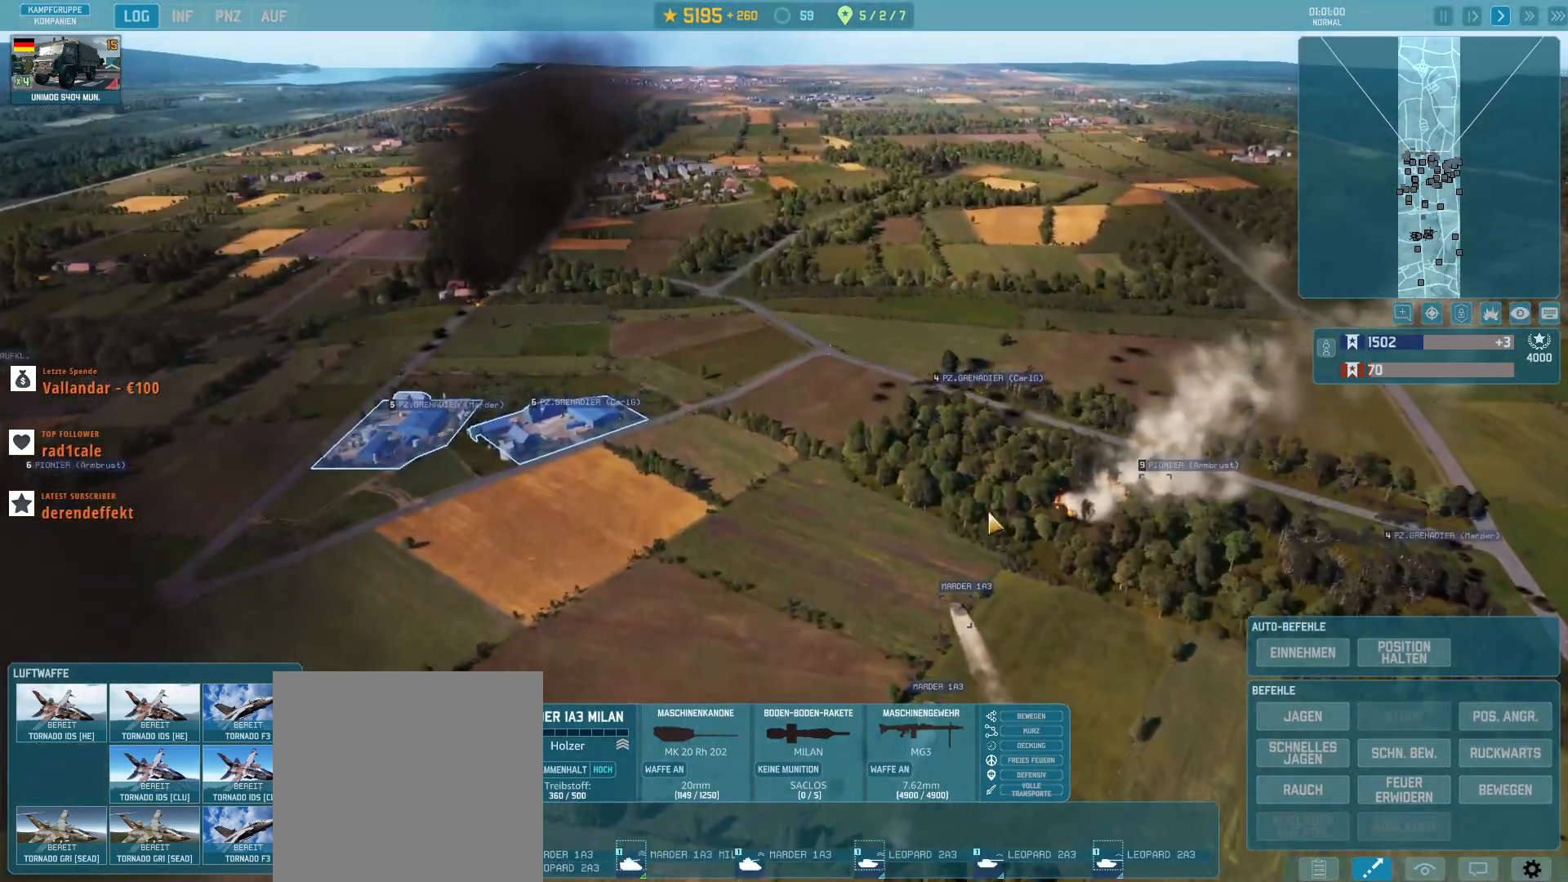
{"keys": ["a"], "mouse": [], "events": [[100, "q", "up"], [267, "mouse_left", "down"], [333, "mouse_left", "up"], [400, "a", "down"]]}
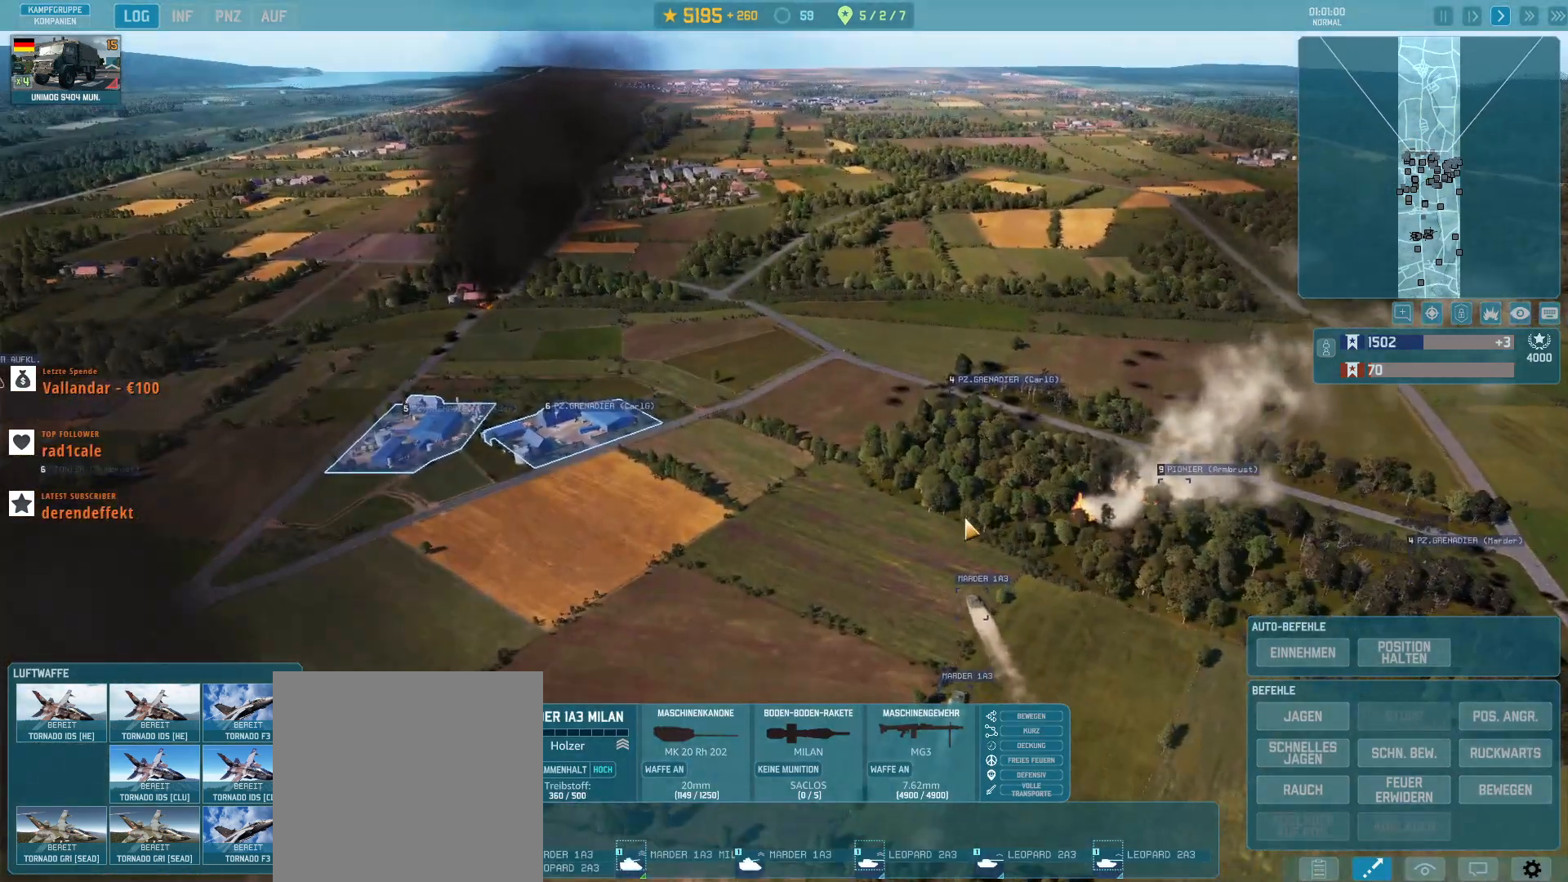
{"keys": ["a"], "mouse": [], "events": [[67, "s", "down"], [467, "s", "up"]]}
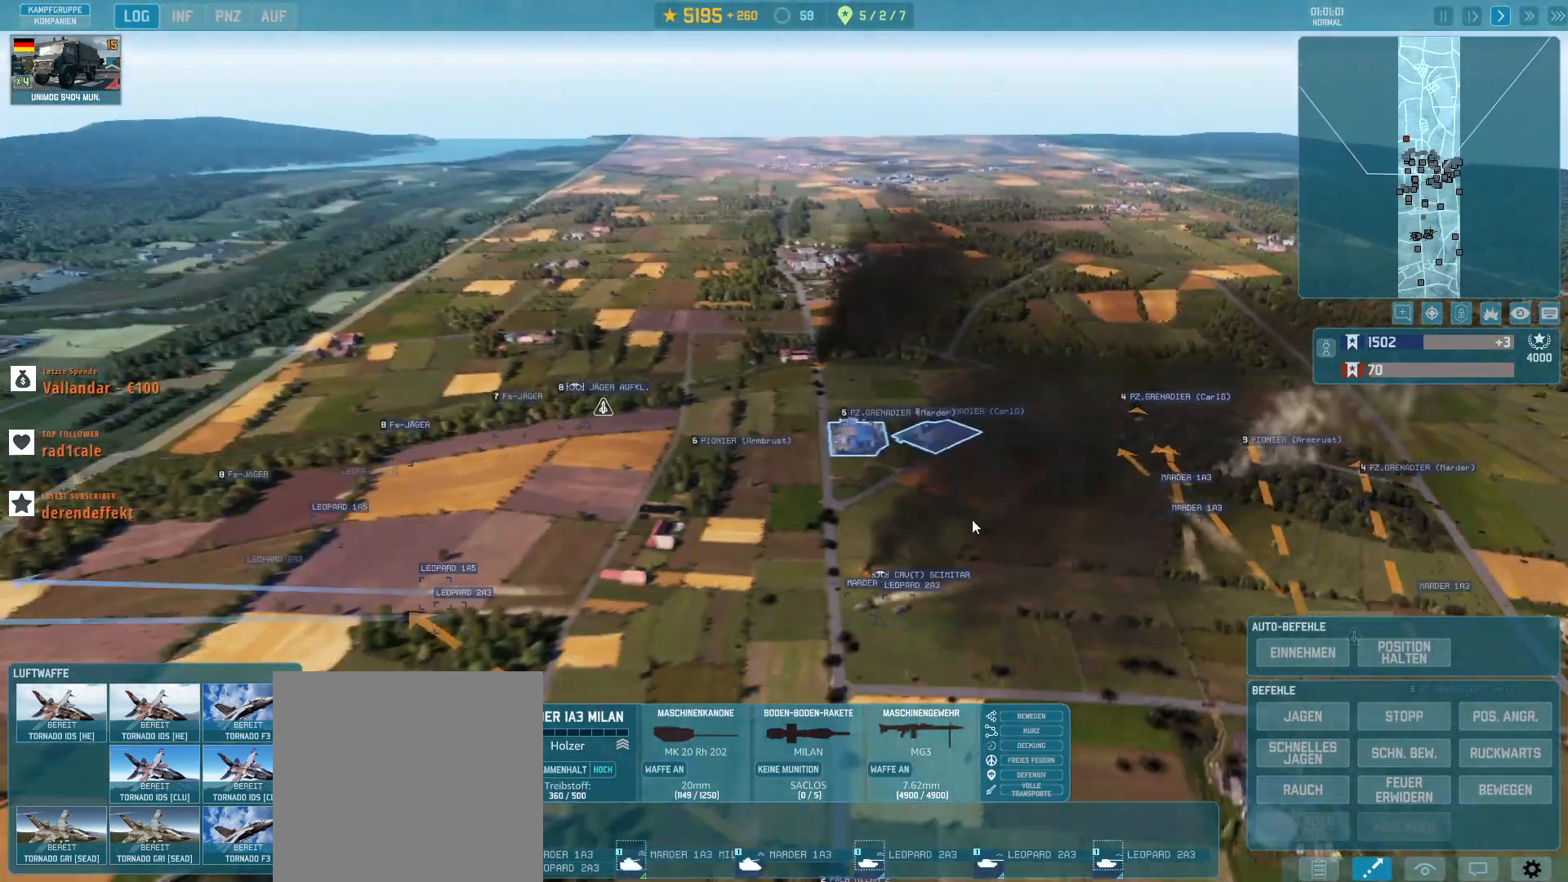
{"keys": [], "mouse": [], "events": [[67, "a", "up"]]}
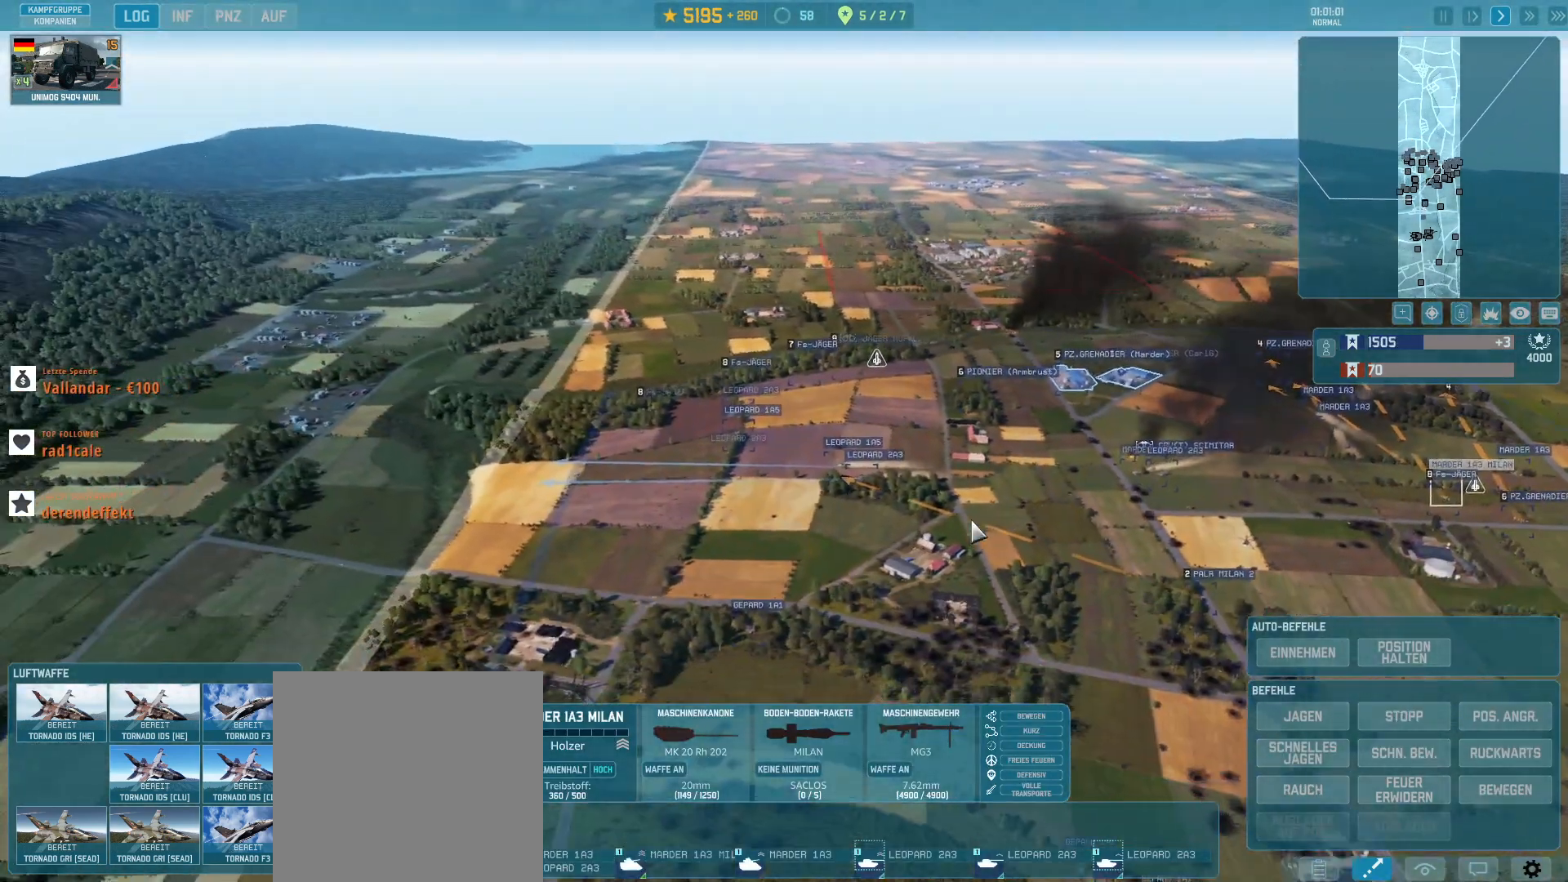
{"keys": [], "mouse": [], "events": [[67, "w", "down"], [200, "w", "up"]]}
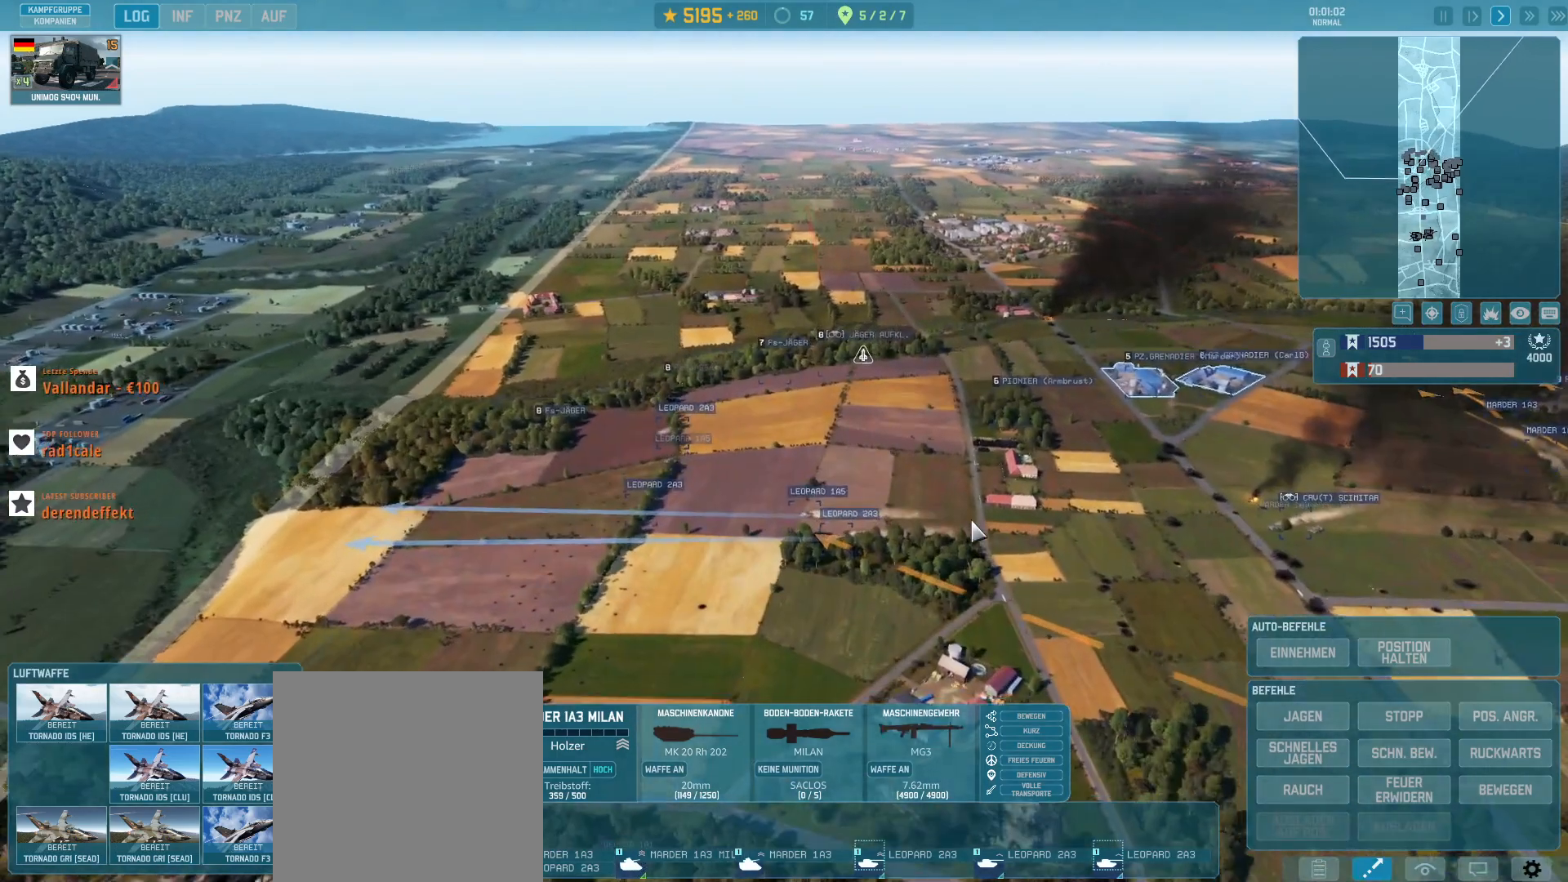
{"keys": [], "mouse": [], "events": []}
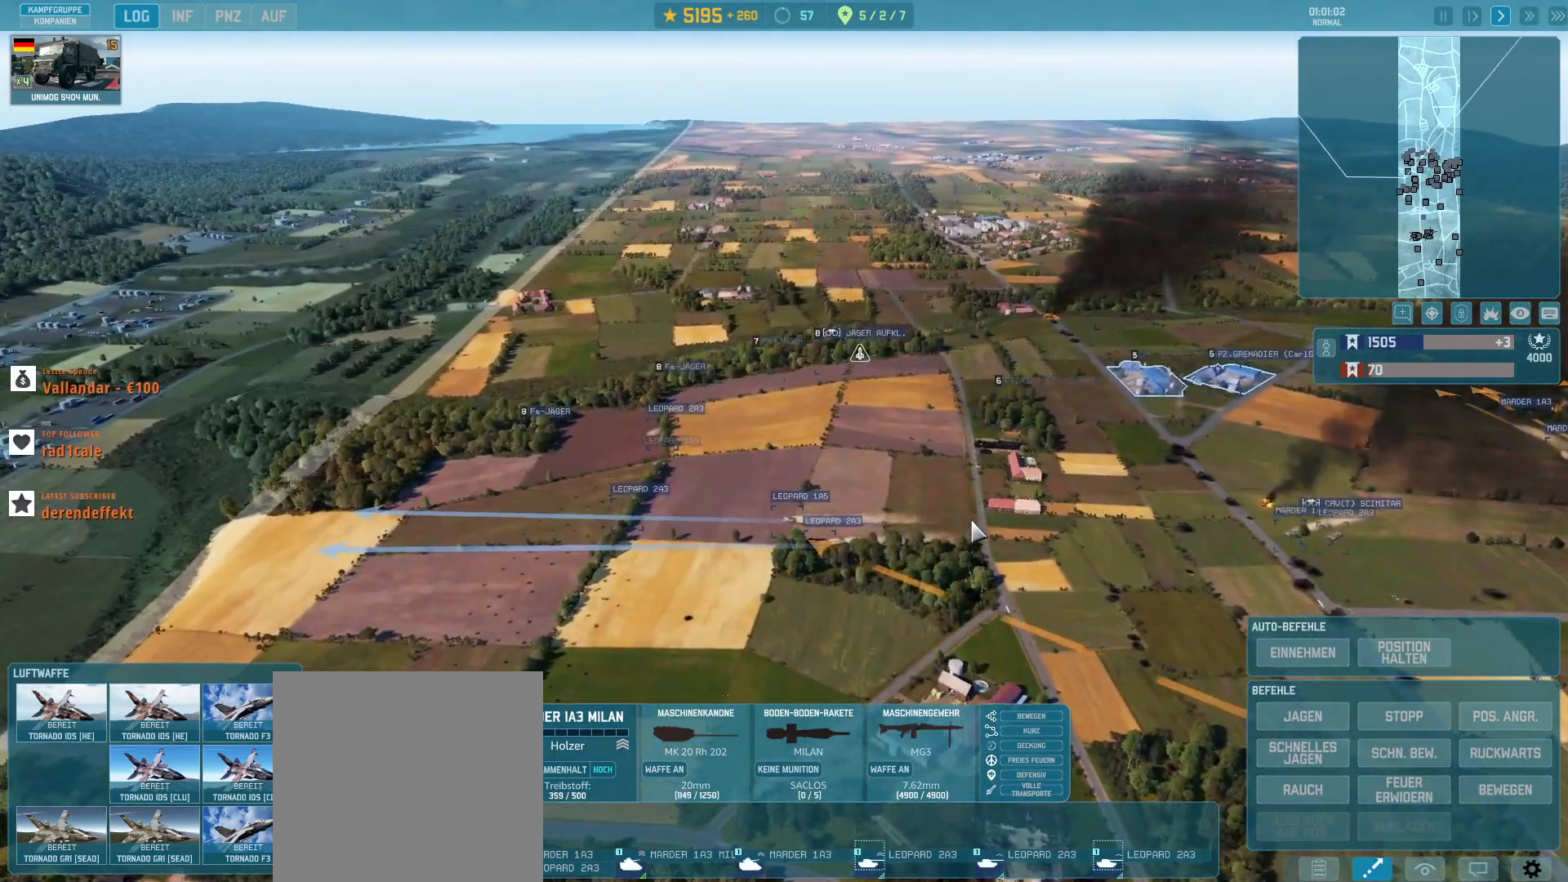
{"keys": [], "mouse": [], "events": []}
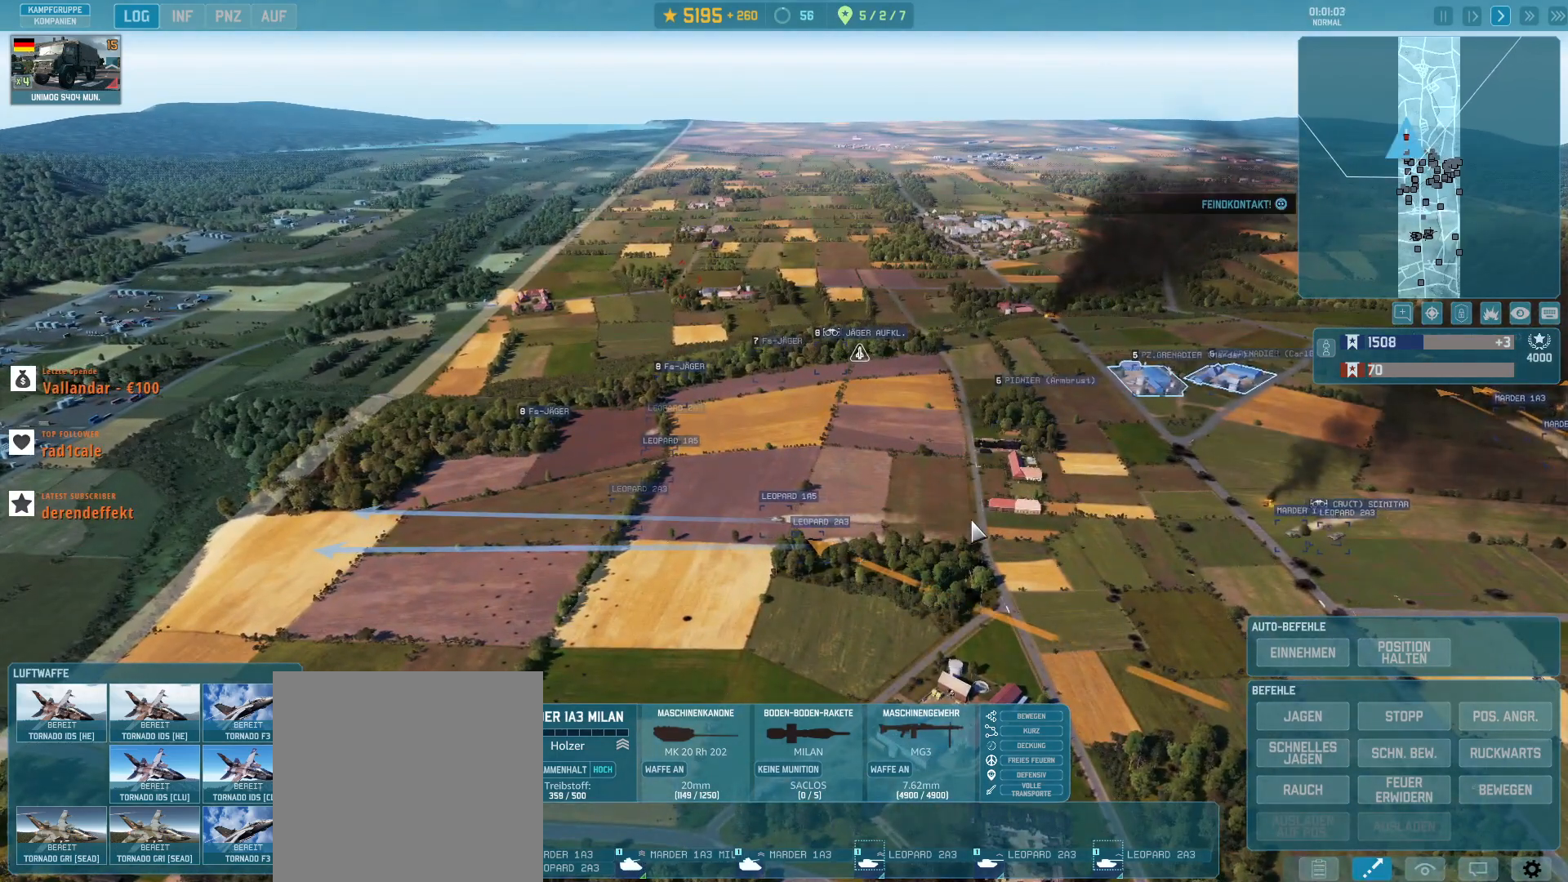
{"keys": ["d"], "mouse": [], "events": [[33, "d", "down"]]}
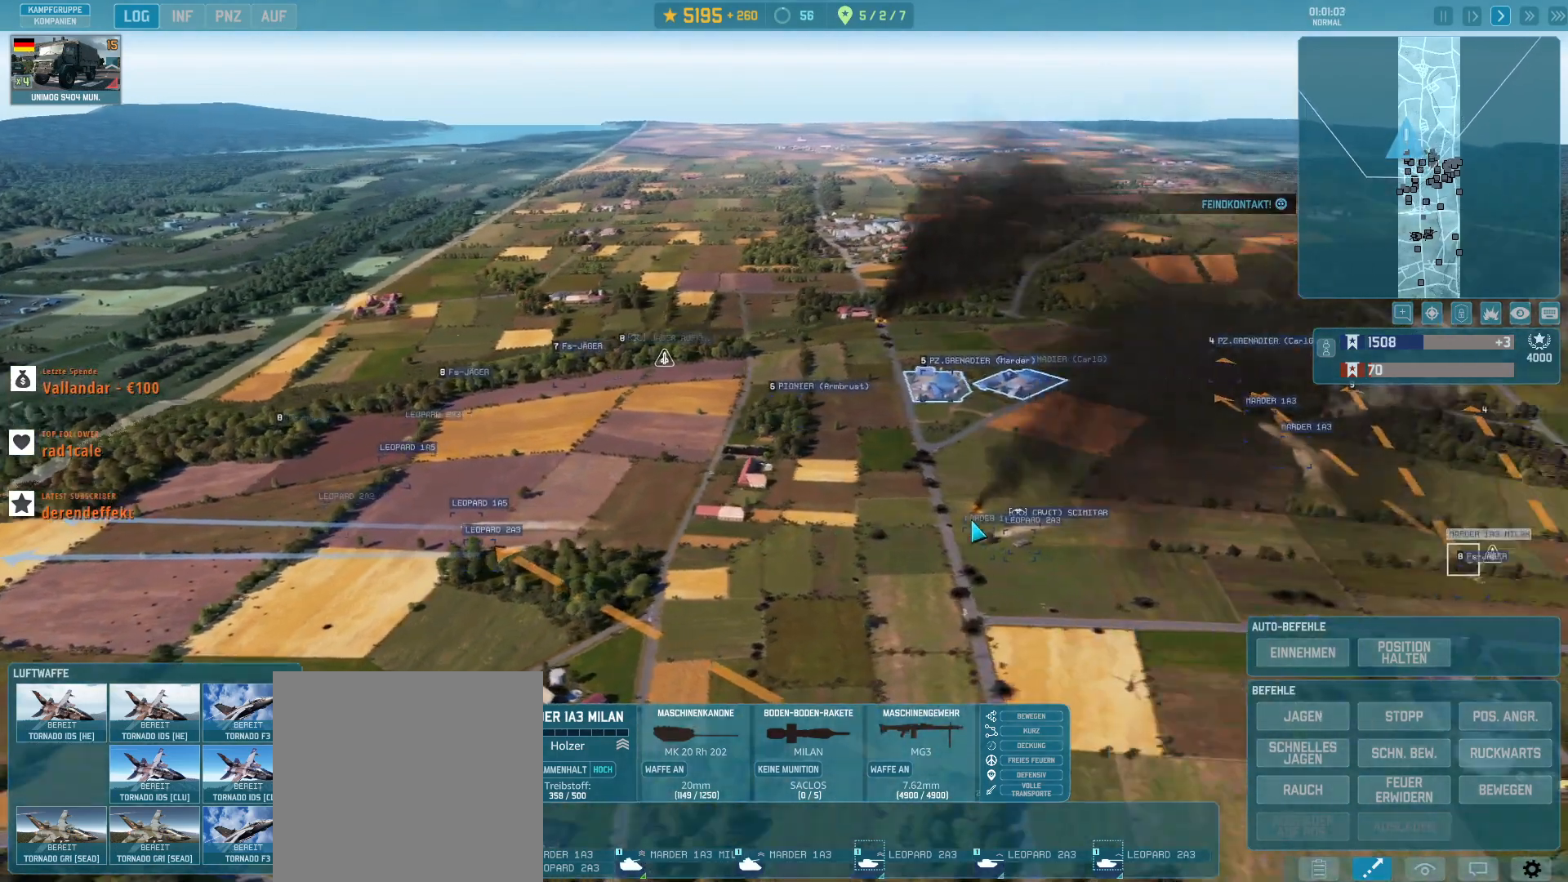
{"keys": ["d"], "mouse": [], "events": []}
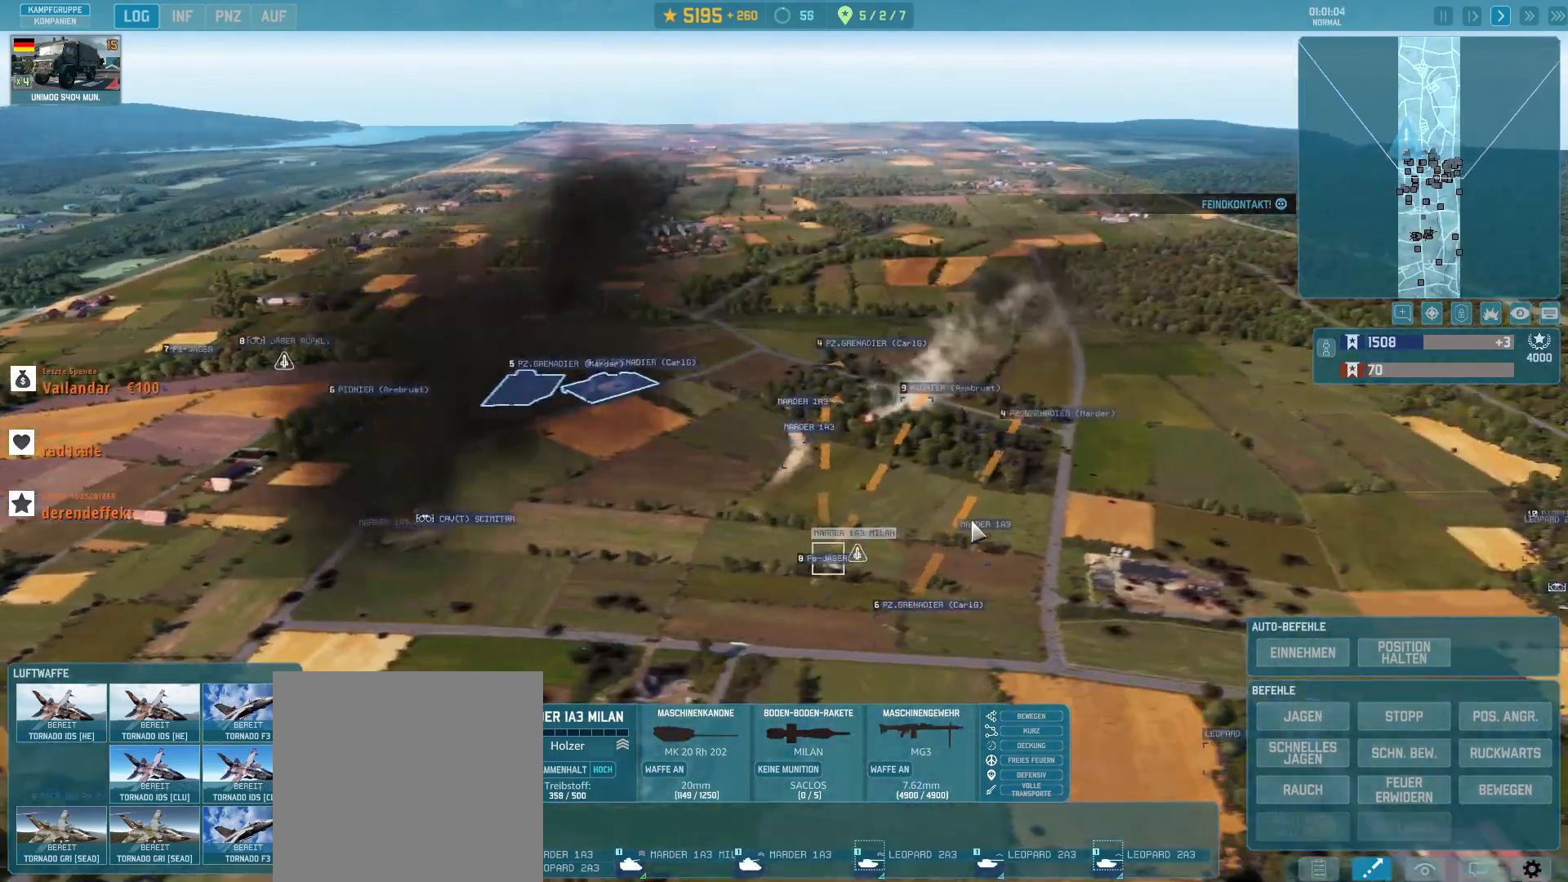
{"keys": ["a"], "mouse": [], "events": [[100, "d", "up"], [167, "a", "down"]]}
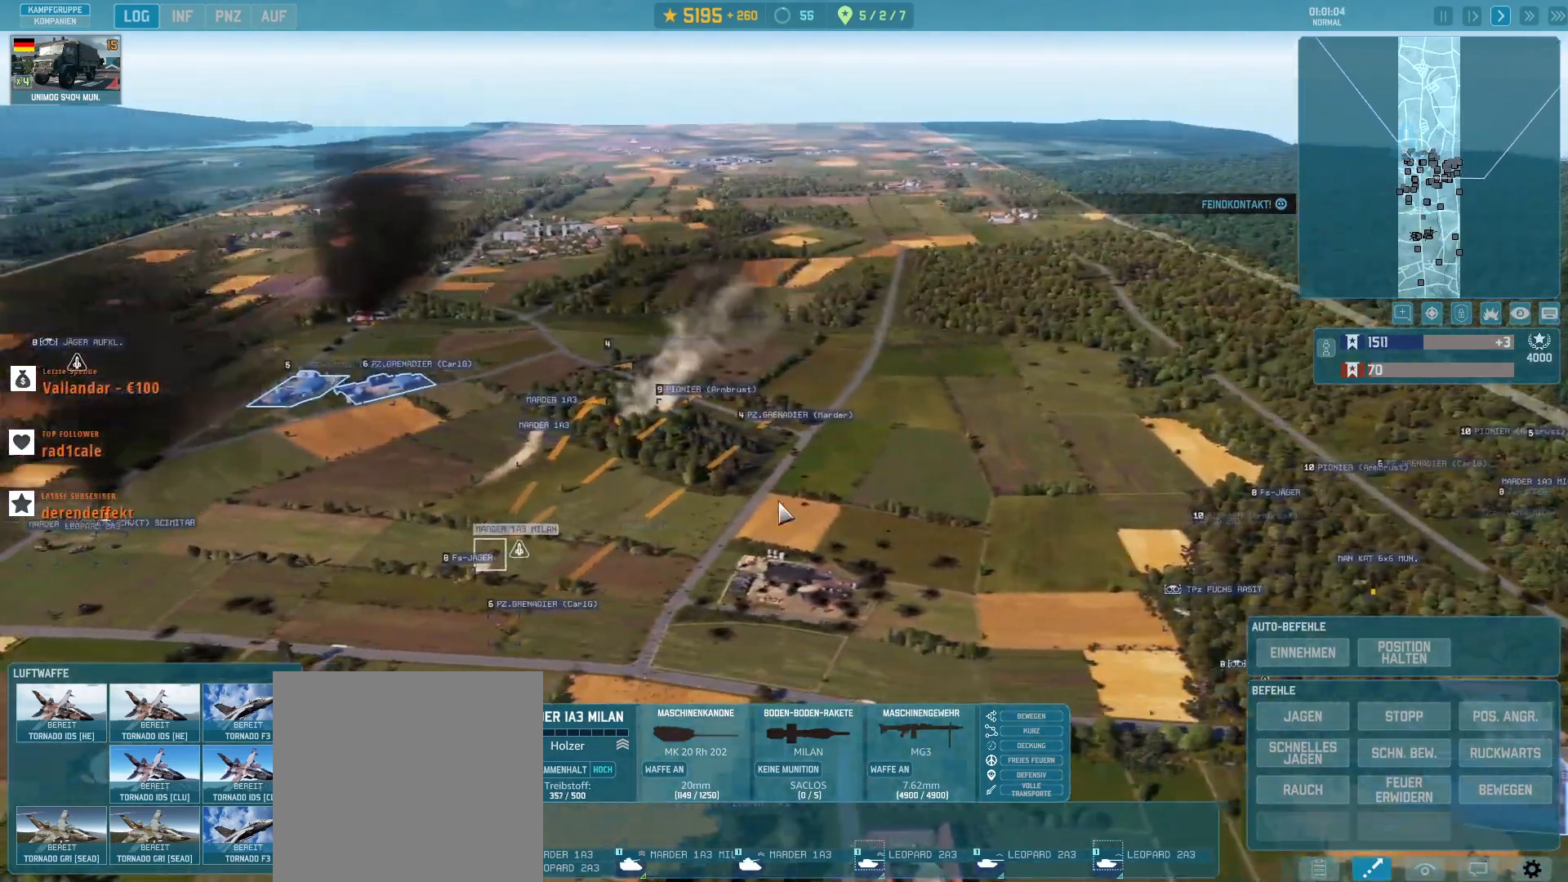
{"keys": ["a"], "mouse": [], "events": []}
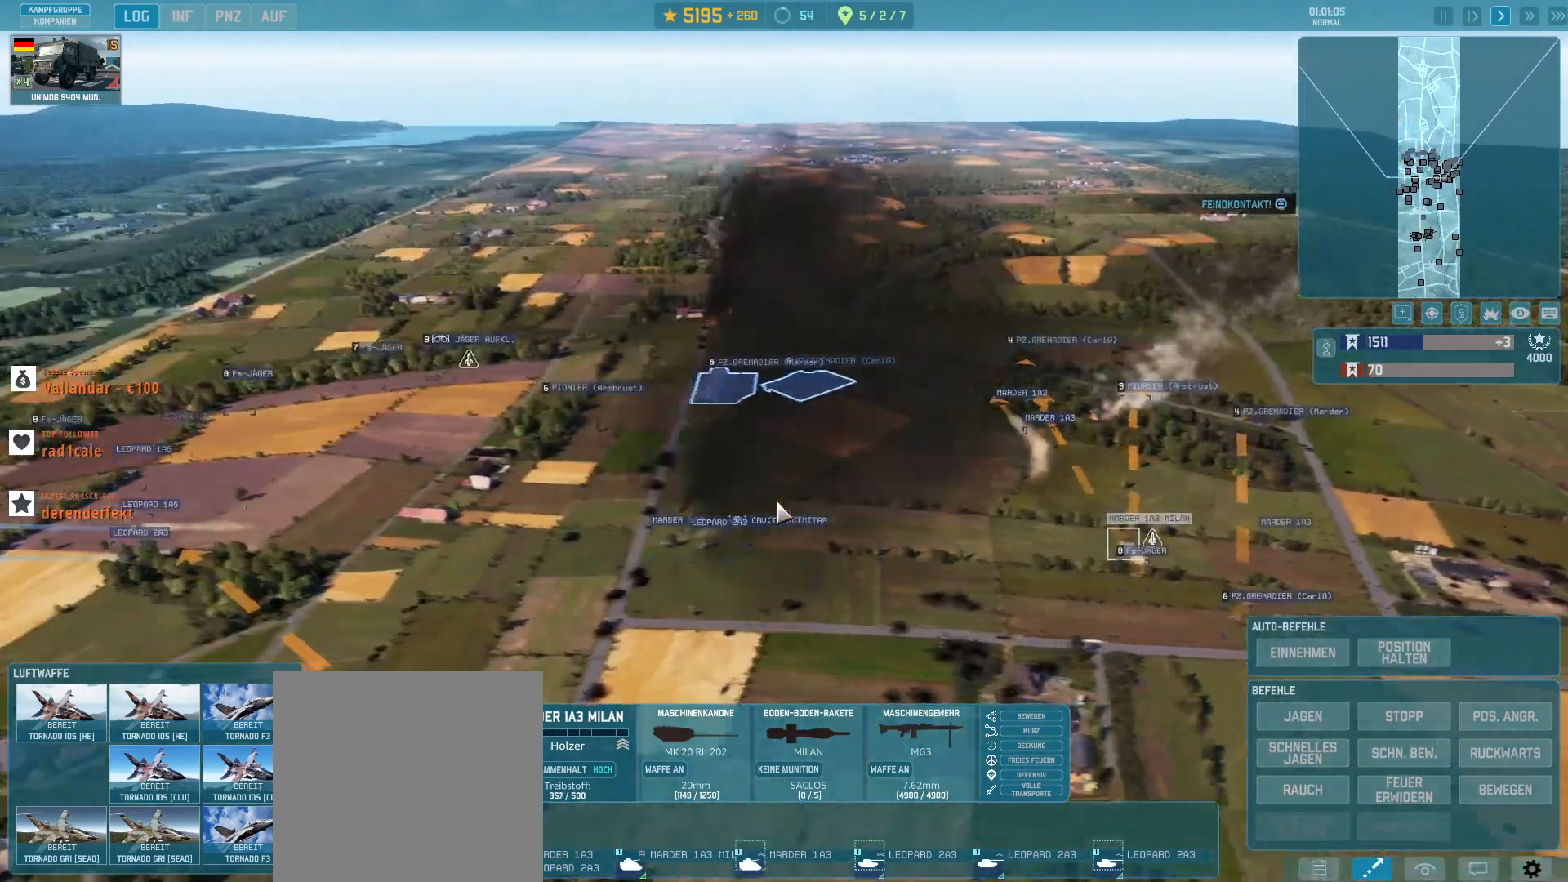
{"keys": [], "mouse": [], "events": [[100, "s", "down"], [233, "a", "up"], [267, "s", "up"]]}
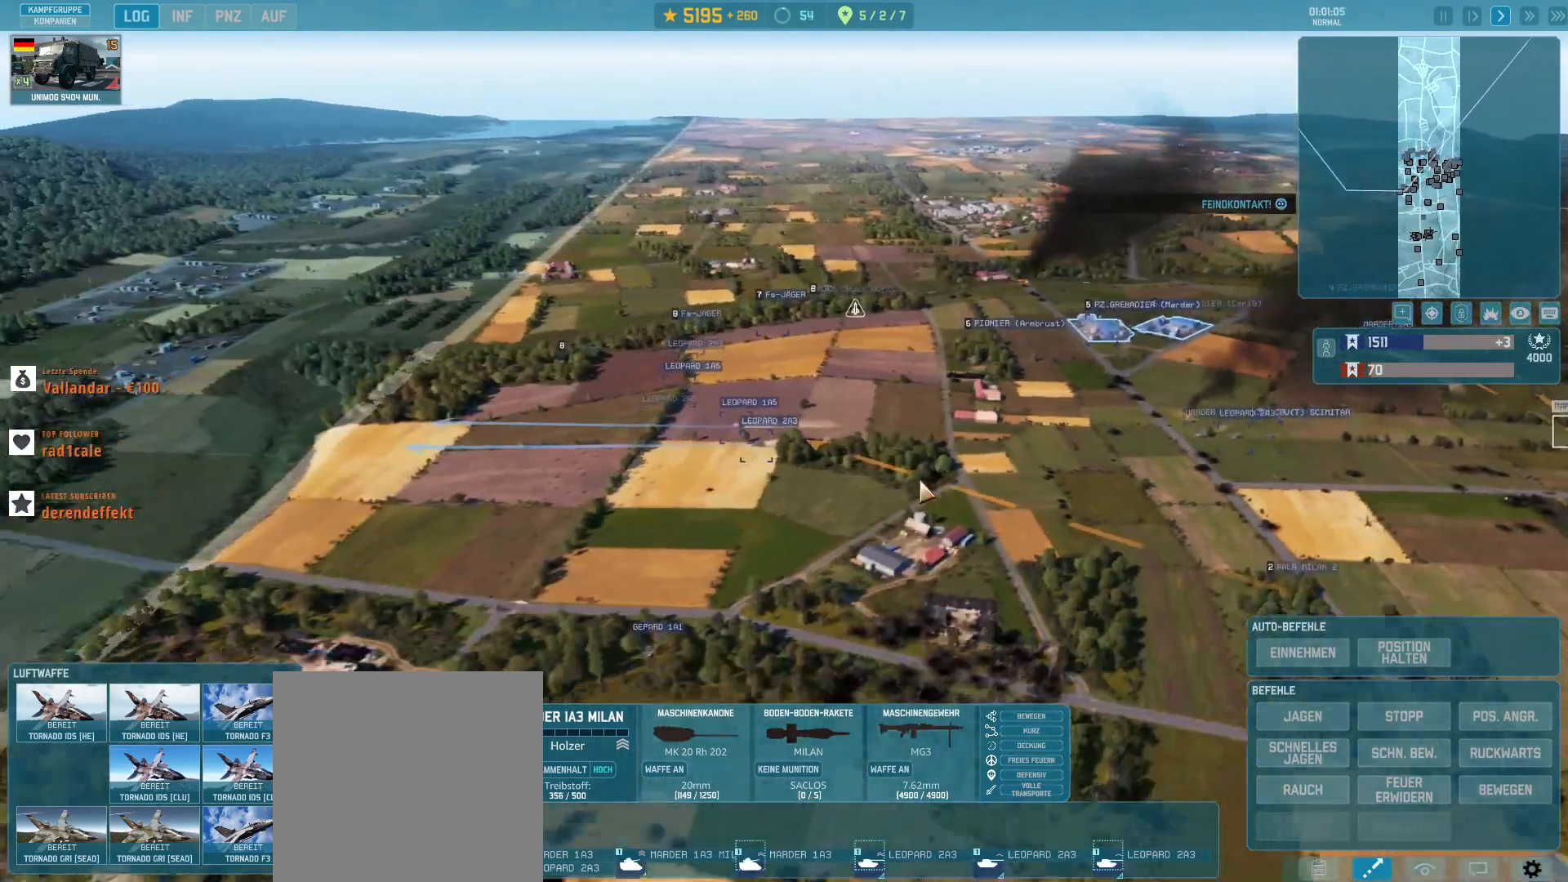
{"keys": [], "mouse": [], "events": []}
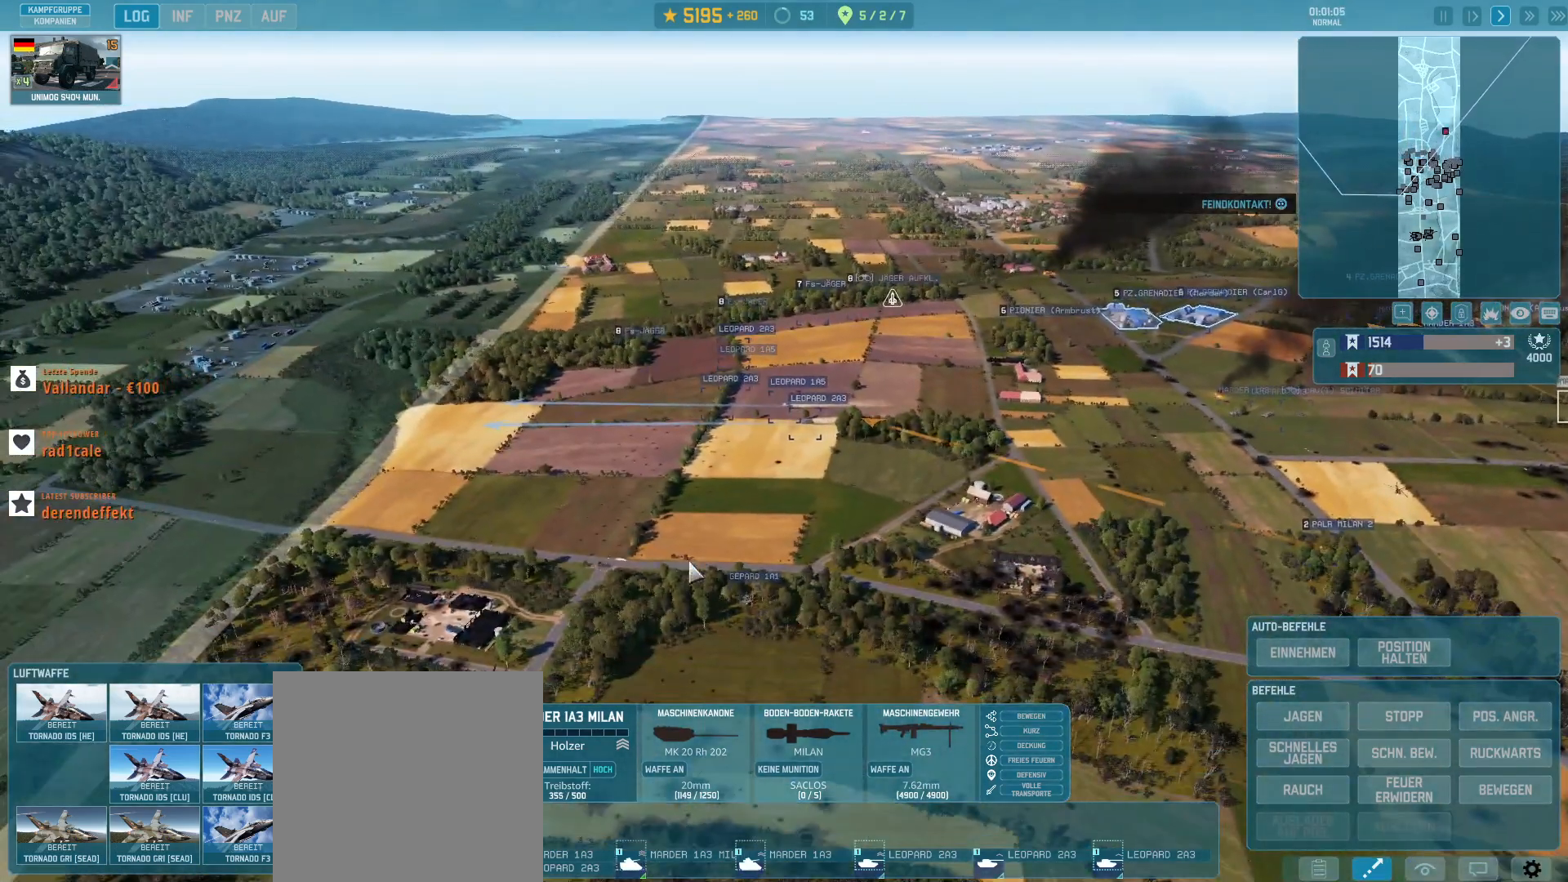
{"keys": [], "mouse": [], "events": [[33, "mouse_left", "down"], [200, "mouse_left", "up"], [200, "w", "down"], [467, "w", "up"]]}
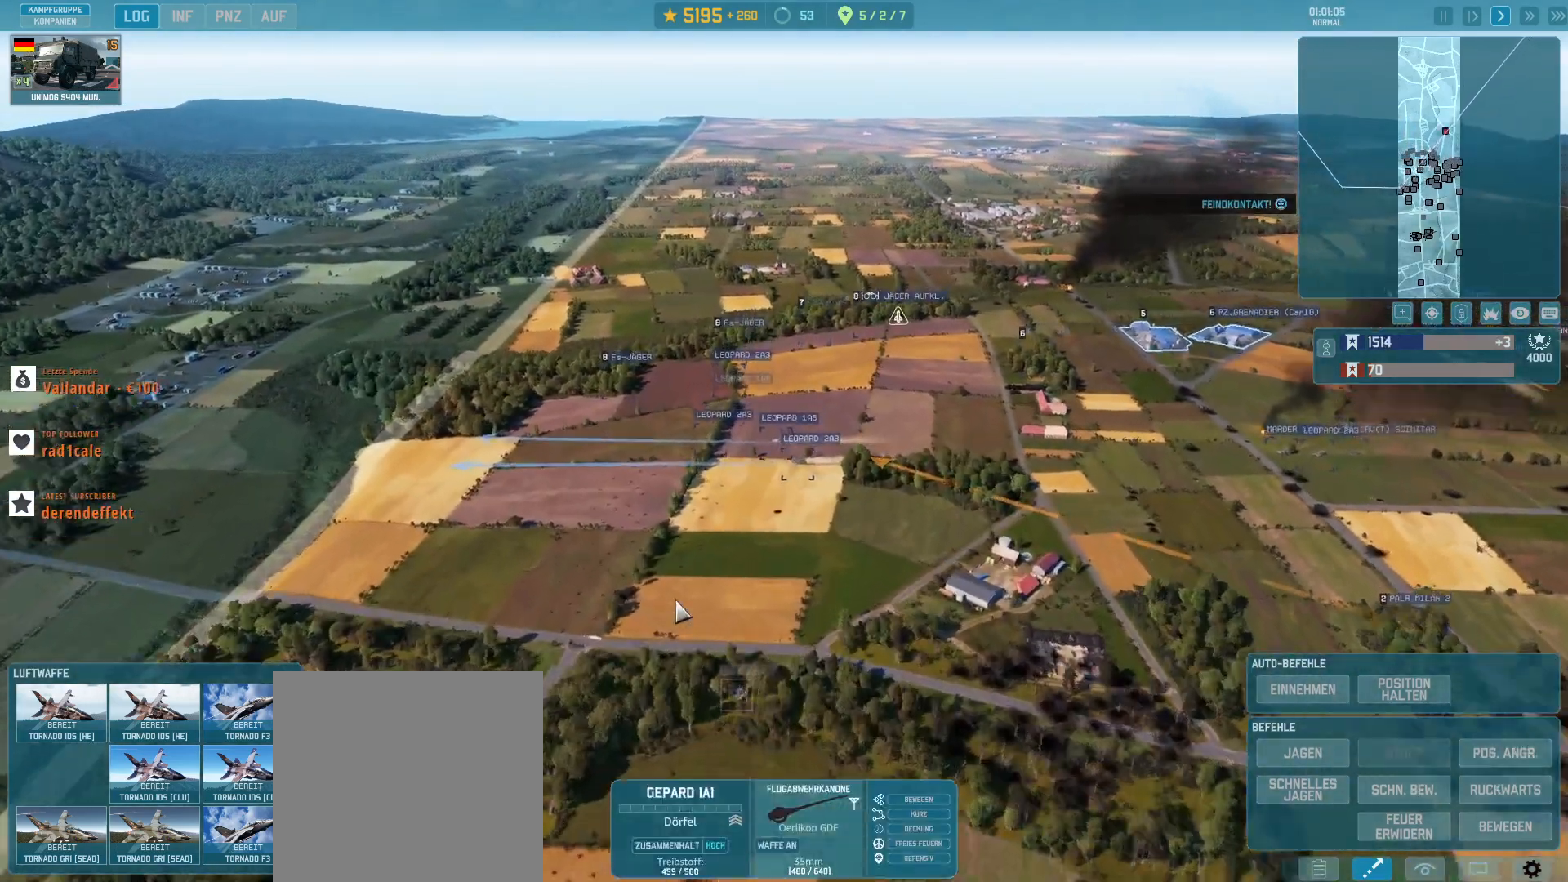
{"keys": ["w"], "mouse": [], "events": [[400, "w", "down"]]}
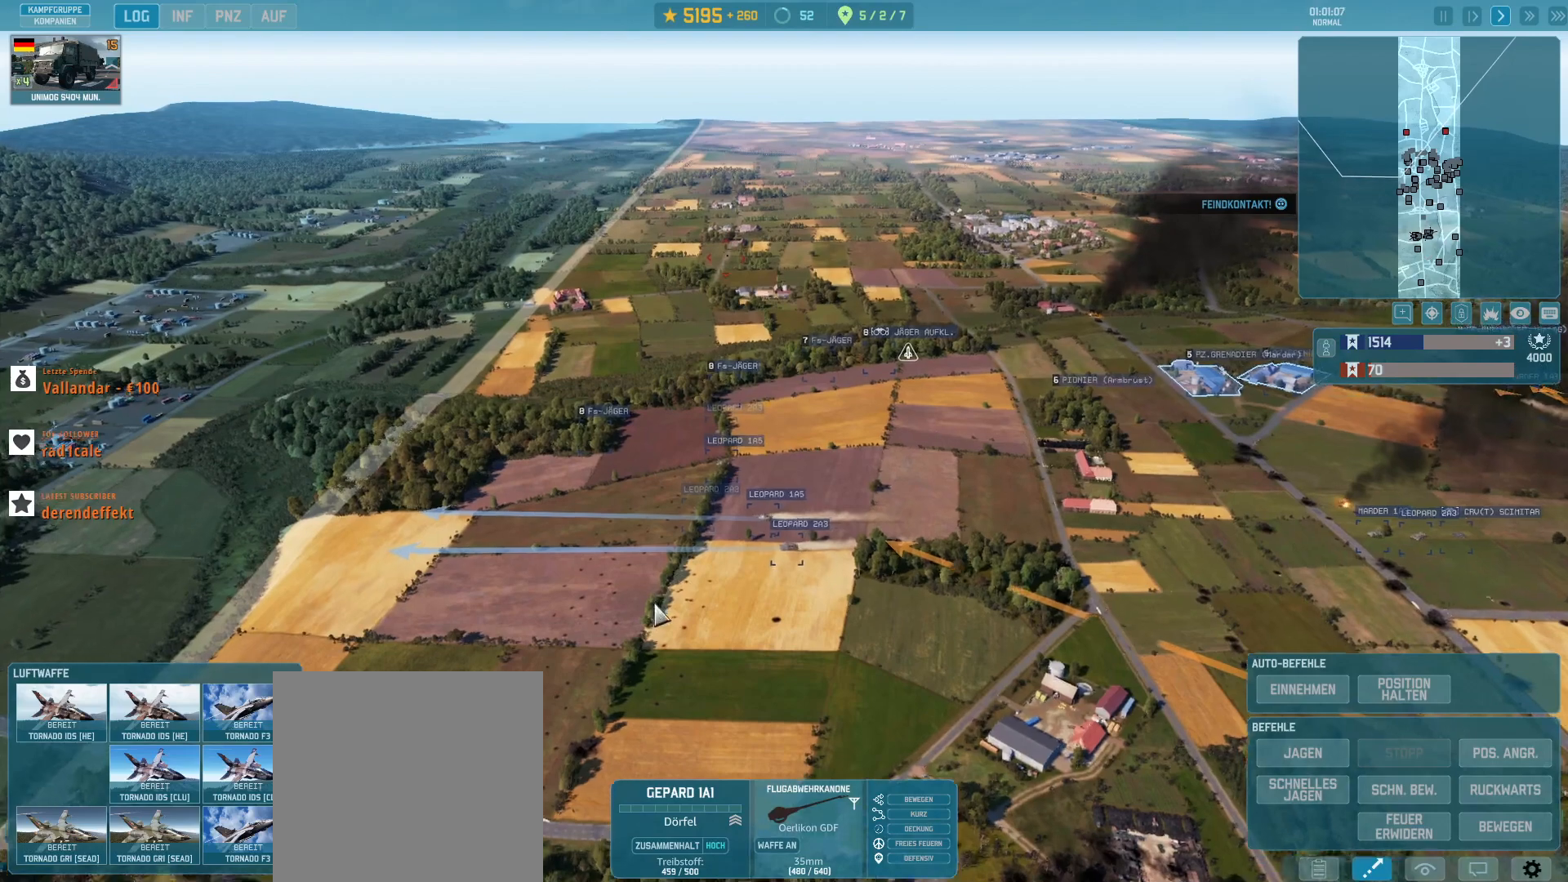
{"keys": [], "mouse": [], "events": [[67, "w", "up"]]}
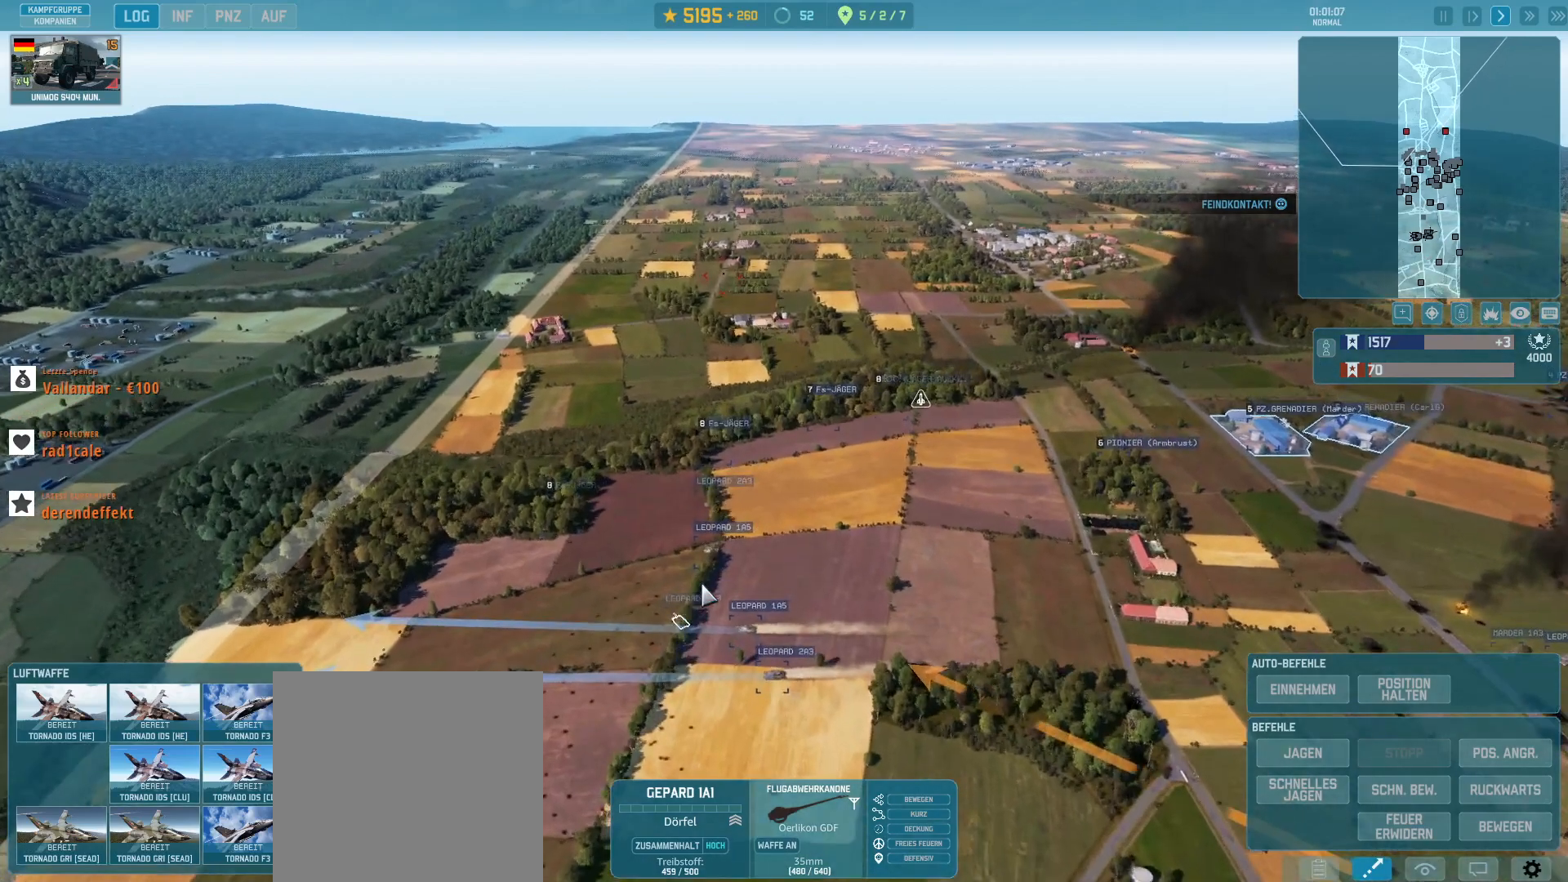
{"keys": [], "mouse": [], "events": [[100, "q", "down"], [233, "q", "up"]]}